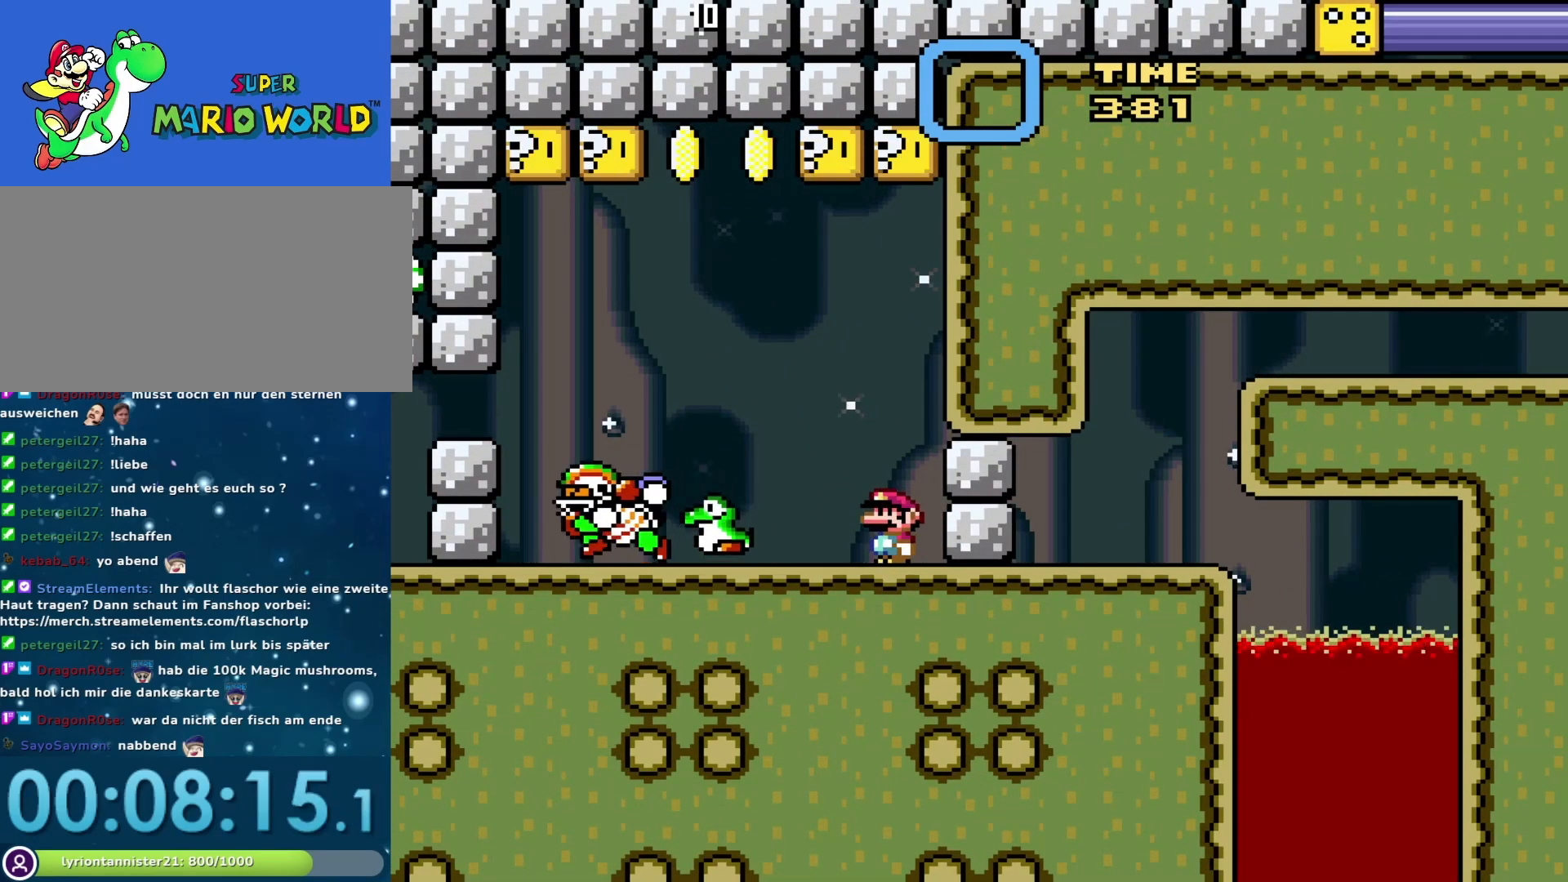
Gameplay with a controller (Nintendo layout); each line is a JSON object with the inputs held at the frame after it. "events" lists button and stick changes between this image and that frame as [ms after this image, input, new state], when the widget could be followed in between. Not read: L3 R3.
{"buttons": ["Y", "DPAD_LEFT"], "events": [[83, "DPAD_LEFT", "down"], [233, "DPAD_LEFT", "up"], [333, "DPAD_LEFT", "down"]]}
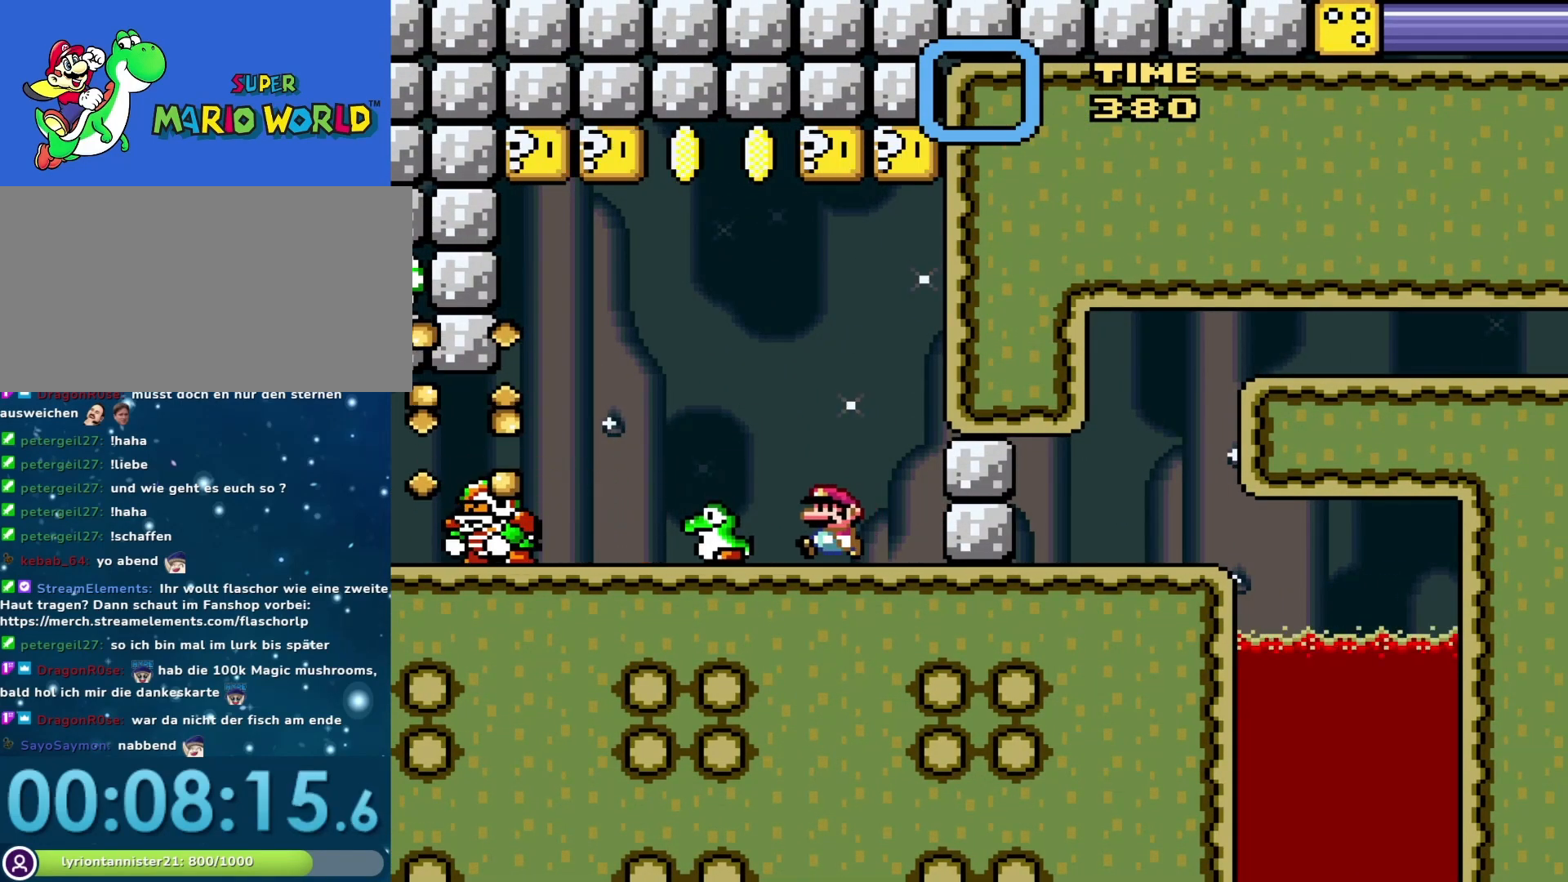
{"buttons": ["Y"], "events": [[100, "DPAD_LEFT", "up"], [150, "DPAD_RIGHT", "down"], [467, "DPAD_RIGHT", "up"]]}
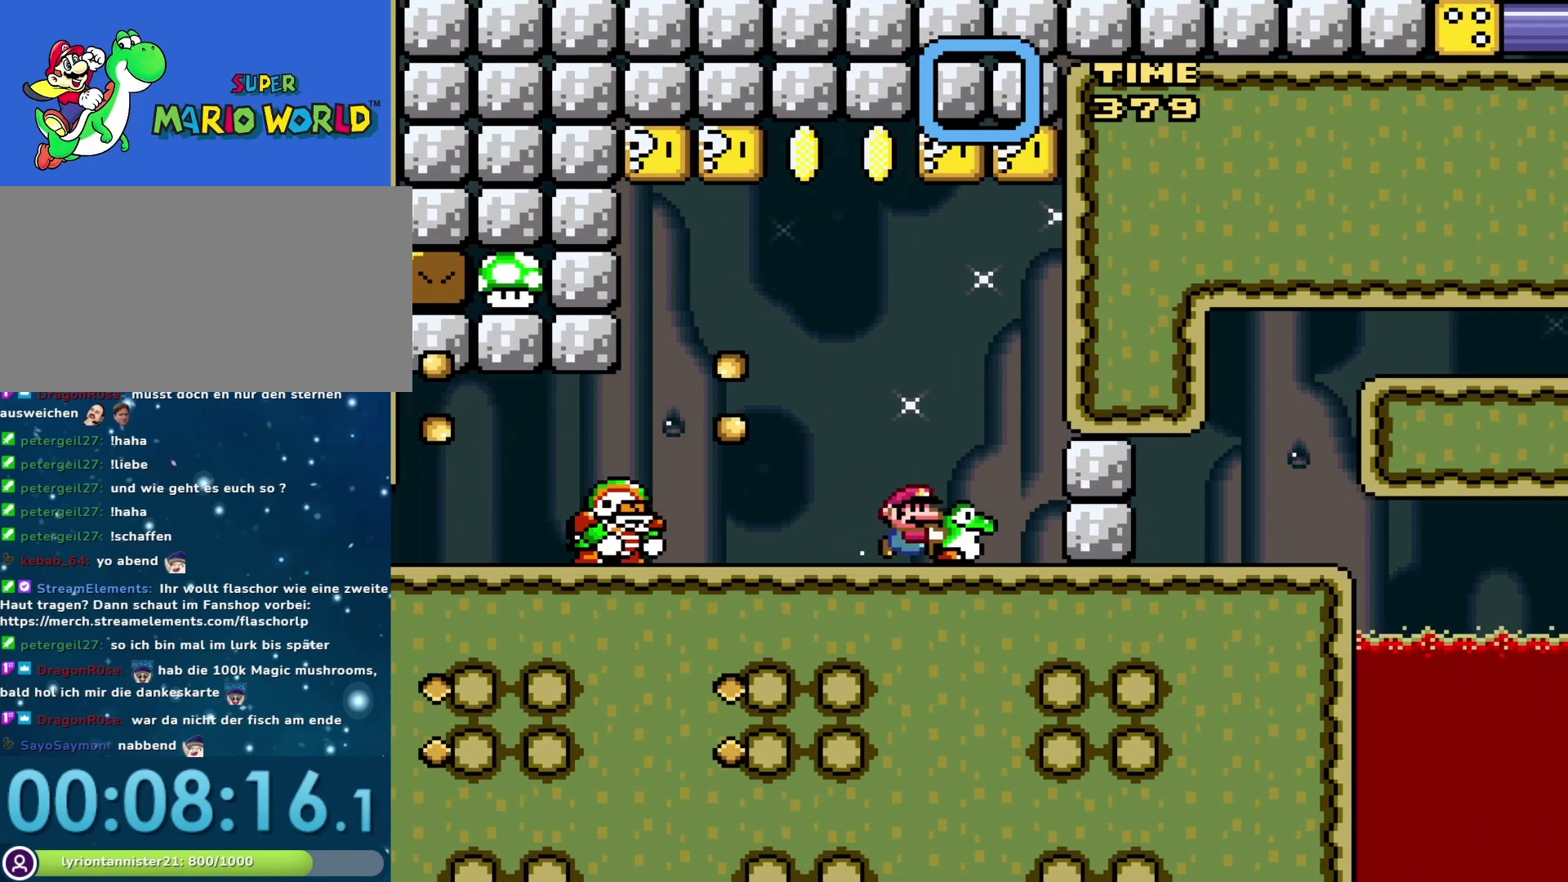
{"buttons": ["B", "Y", "DPAD_LEFT"], "events": [[400, "B", "down"], [433, "DPAD_LEFT", "down"]]}
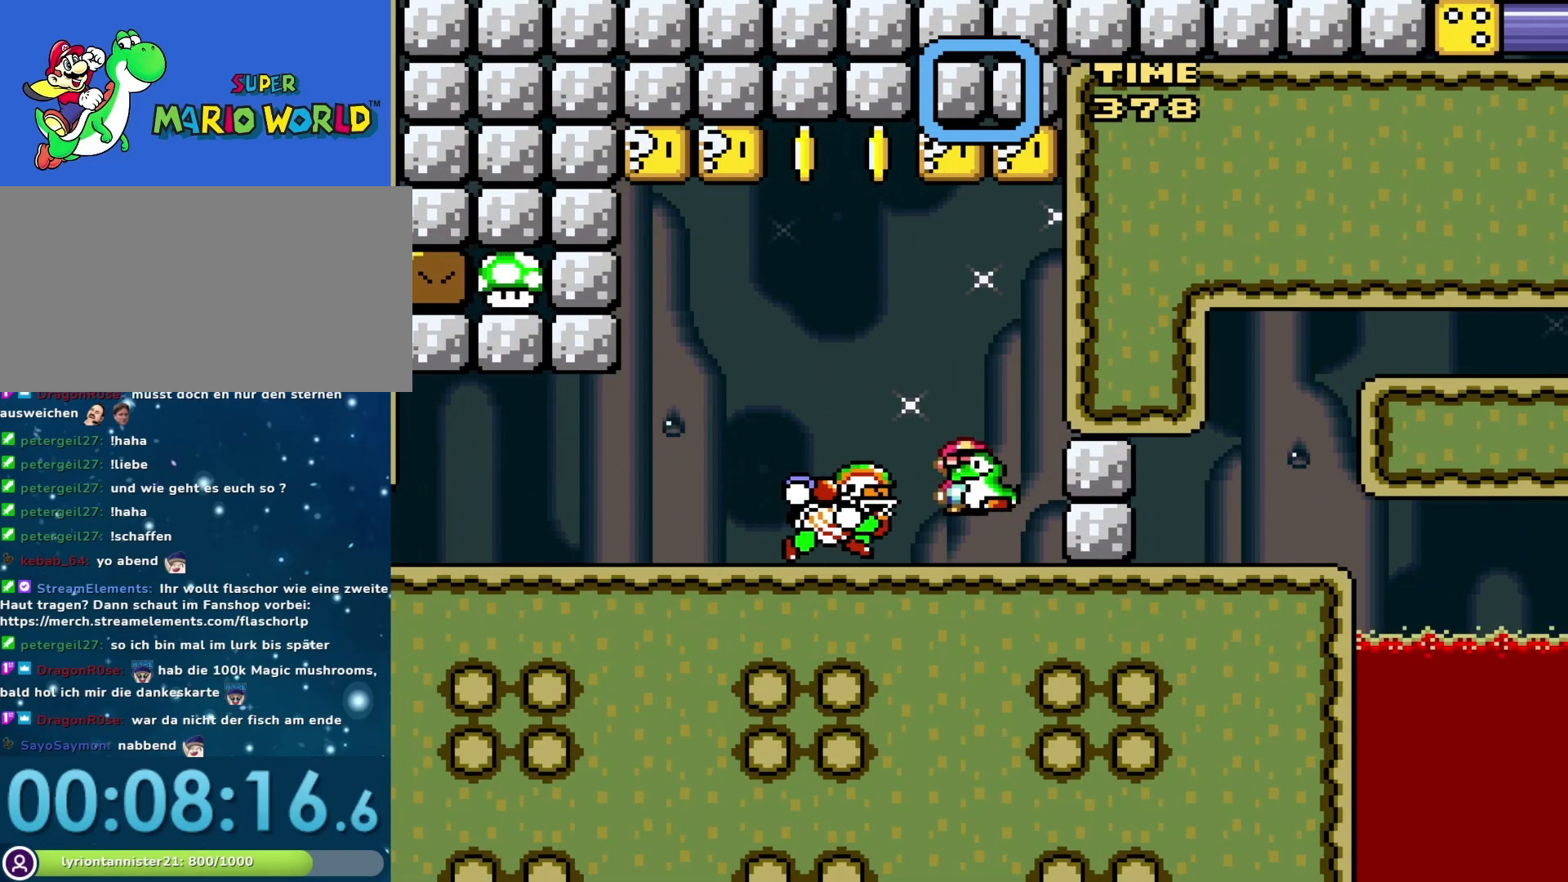
{"buttons": ["Y", "DPAD_RIGHT"], "events": [[150, "B", "up"], [333, "DPAD_LEFT", "up"], [400, "DPAD_RIGHT", "down"]]}
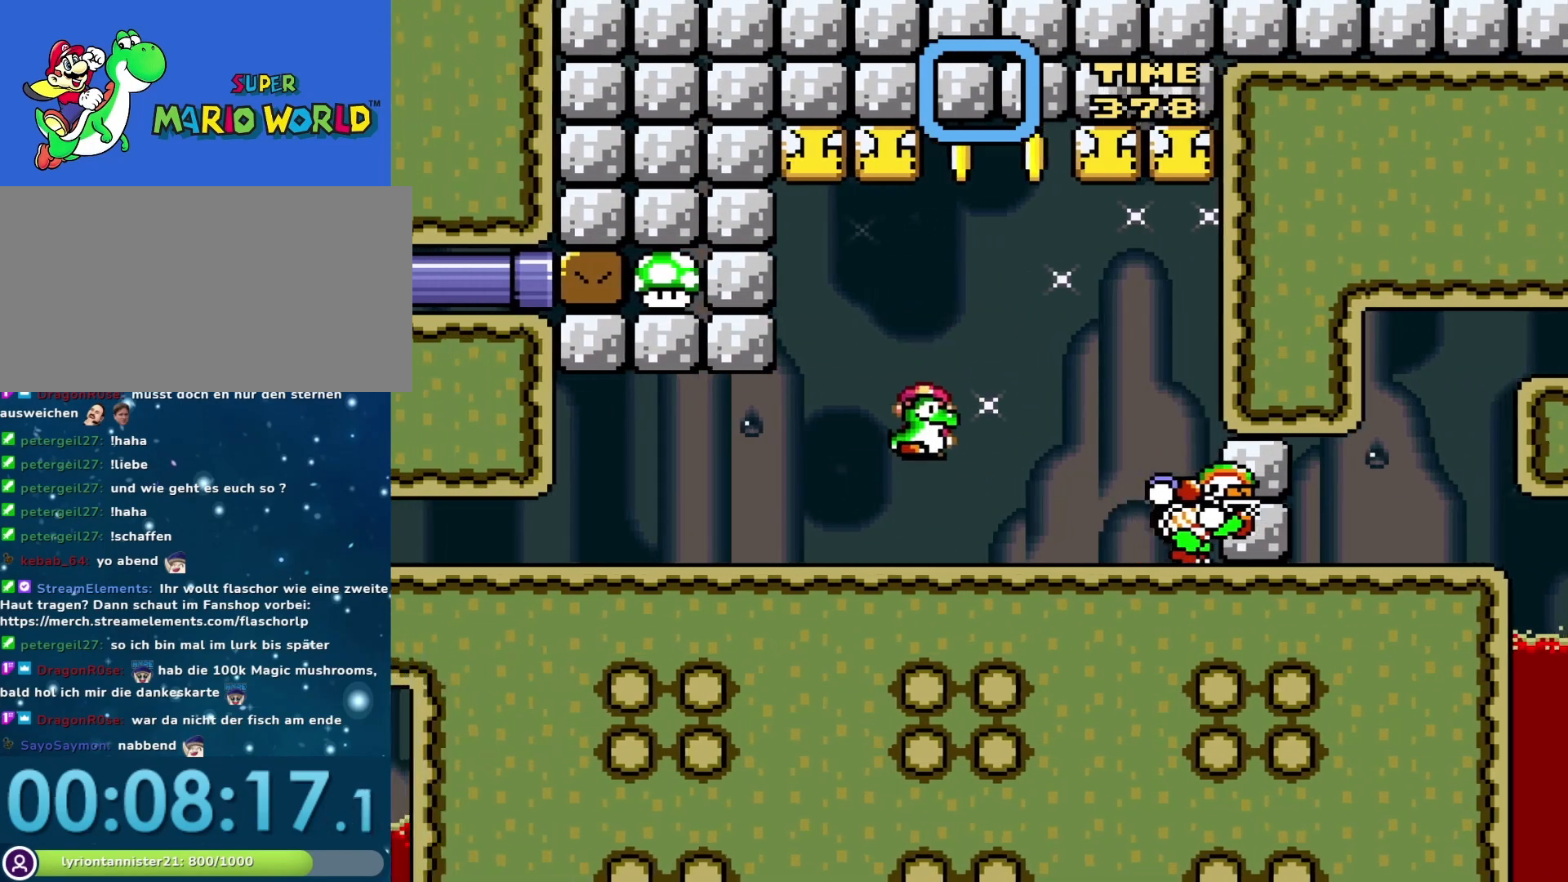
{"buttons": ["Y"], "events": [[50, "DPAD_RIGHT", "up"]]}
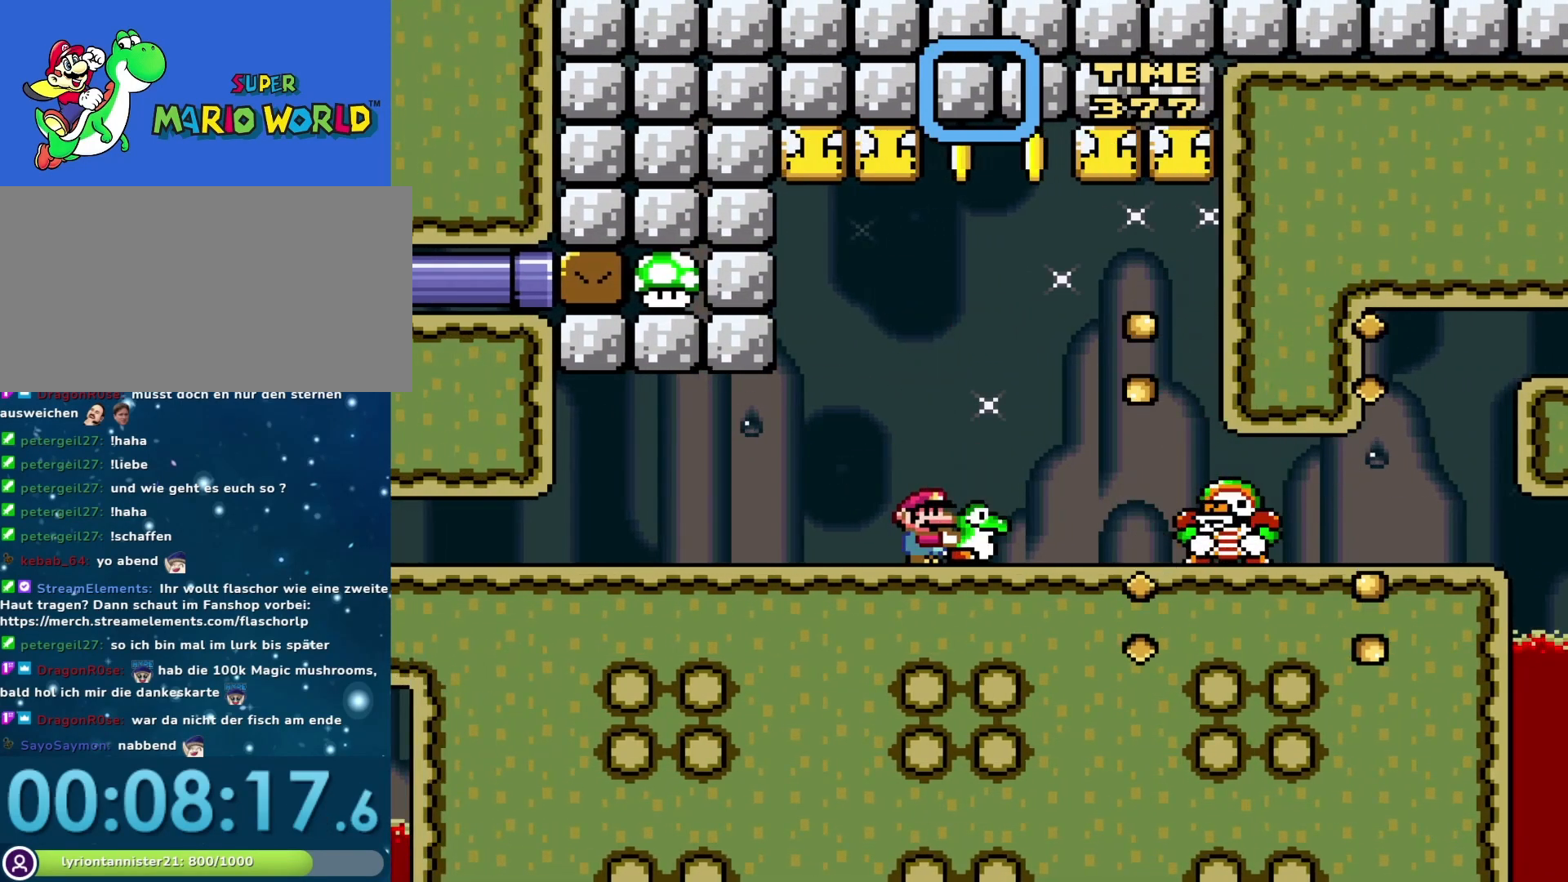
{"buttons": ["Y", "DPAD_RIGHT"], "events": [[300, "B", "down"], [300, "DPAD_RIGHT", "down"], [433, "B", "up"]]}
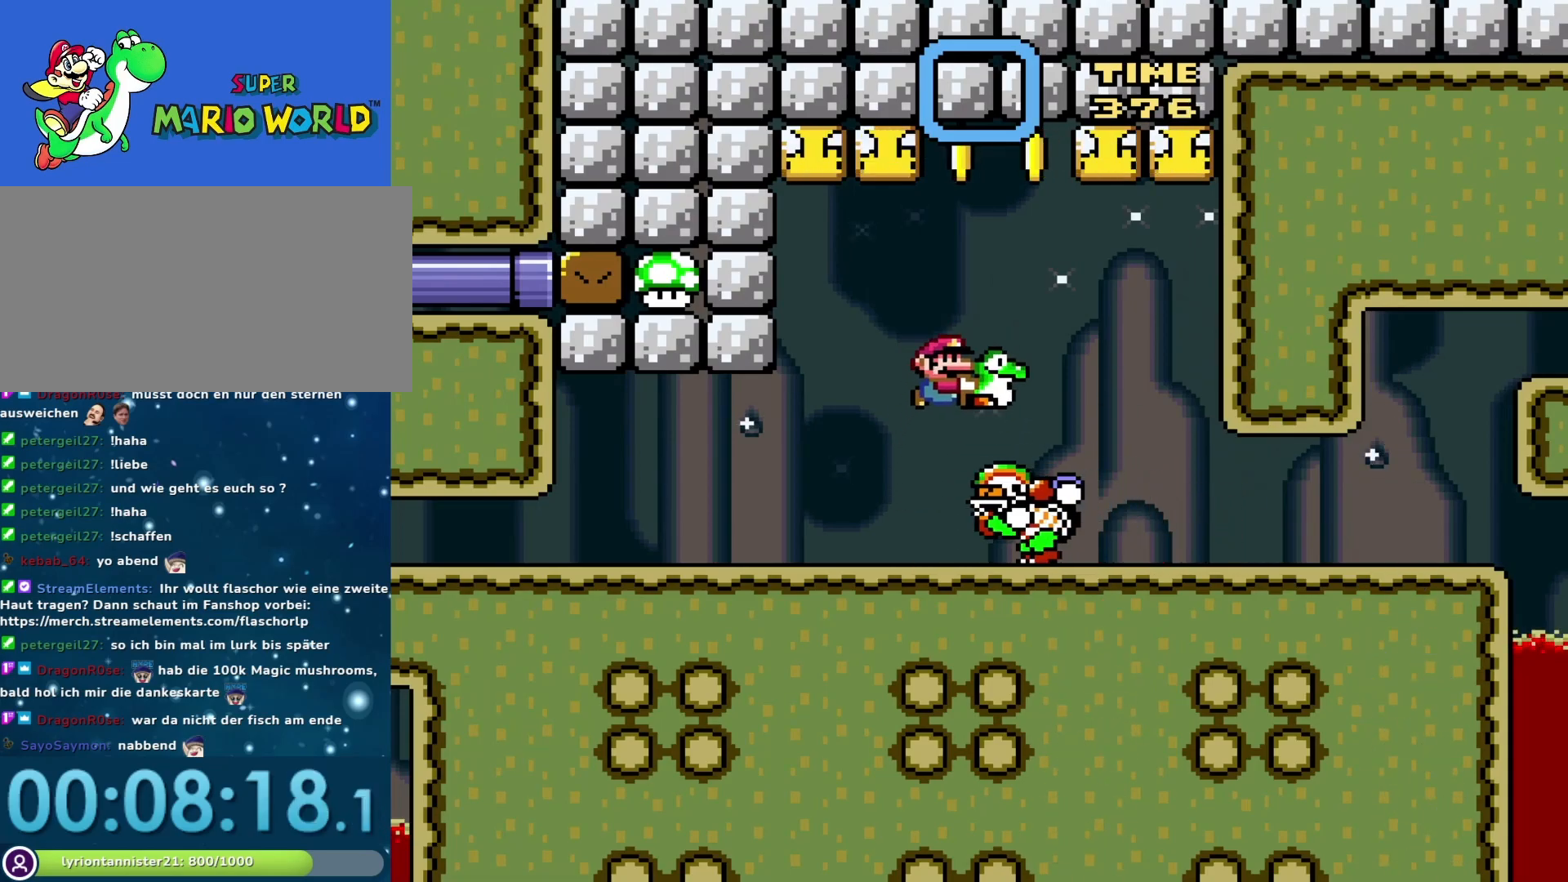
{"buttons": ["Y", "DPAD_RIGHT"], "events": []}
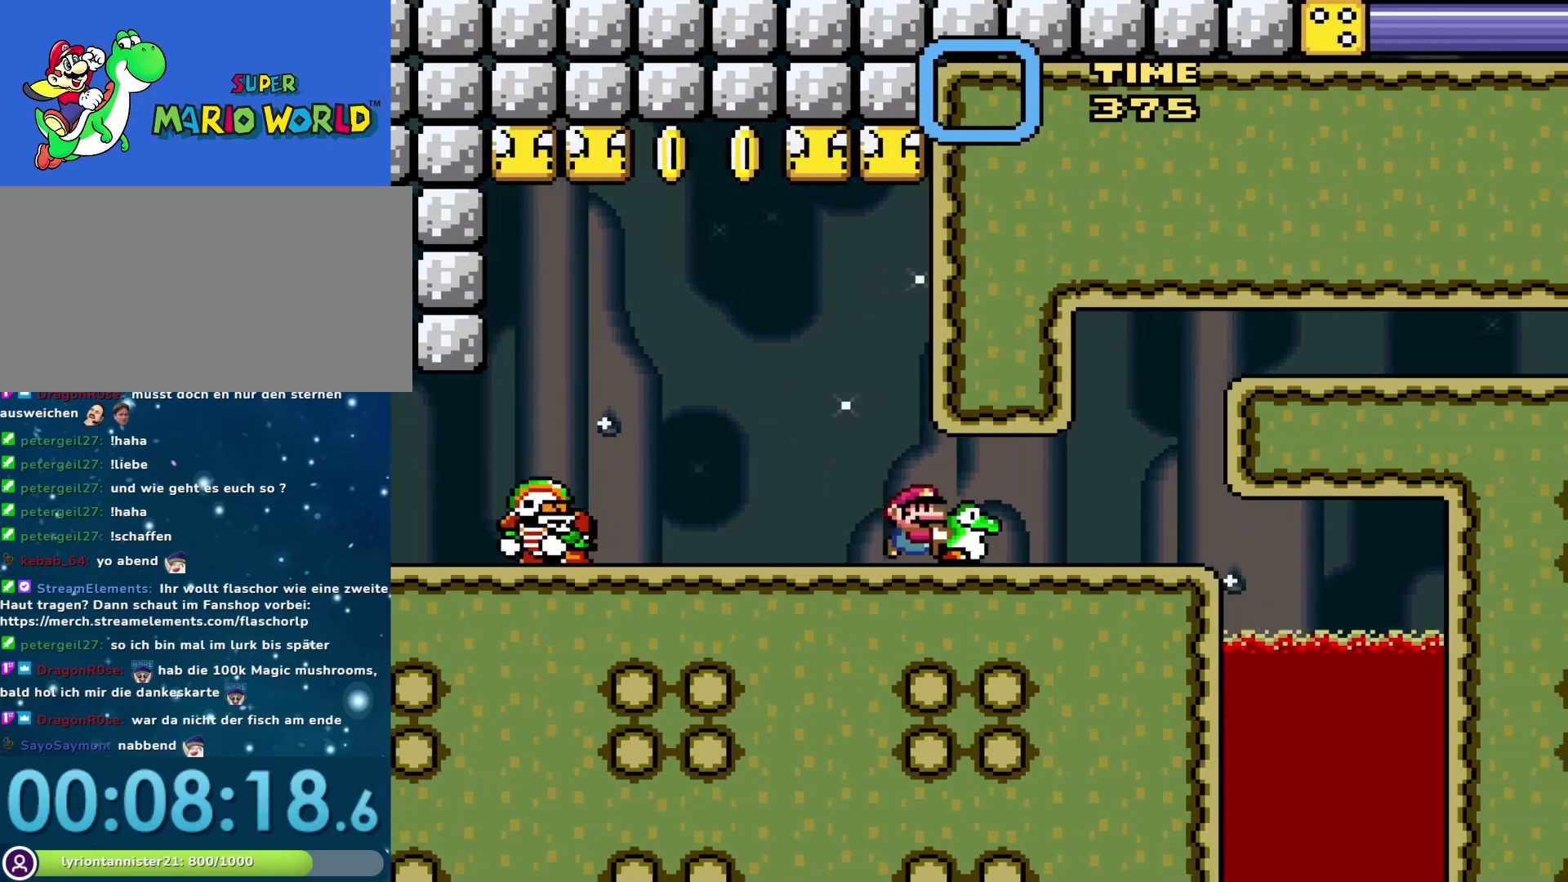
{"buttons": ["B", "Y", "DPAD_RIGHT"], "events": [[183, "B", "down"]]}
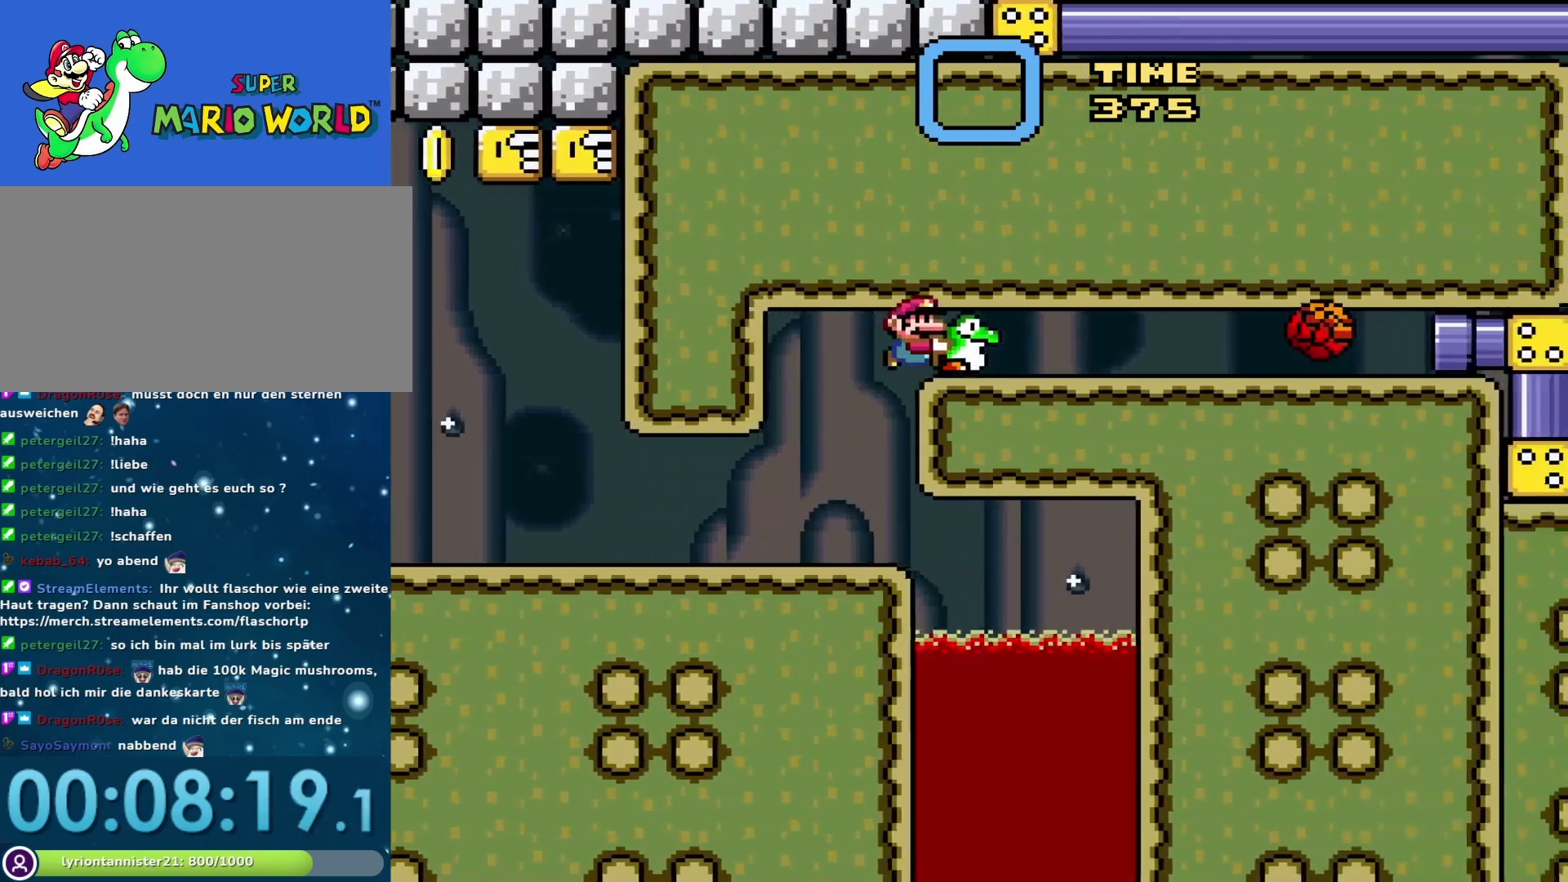
{"buttons": ["Y"], "events": [[50, "B", "up"], [500, "DPAD_RIGHT", "up"]]}
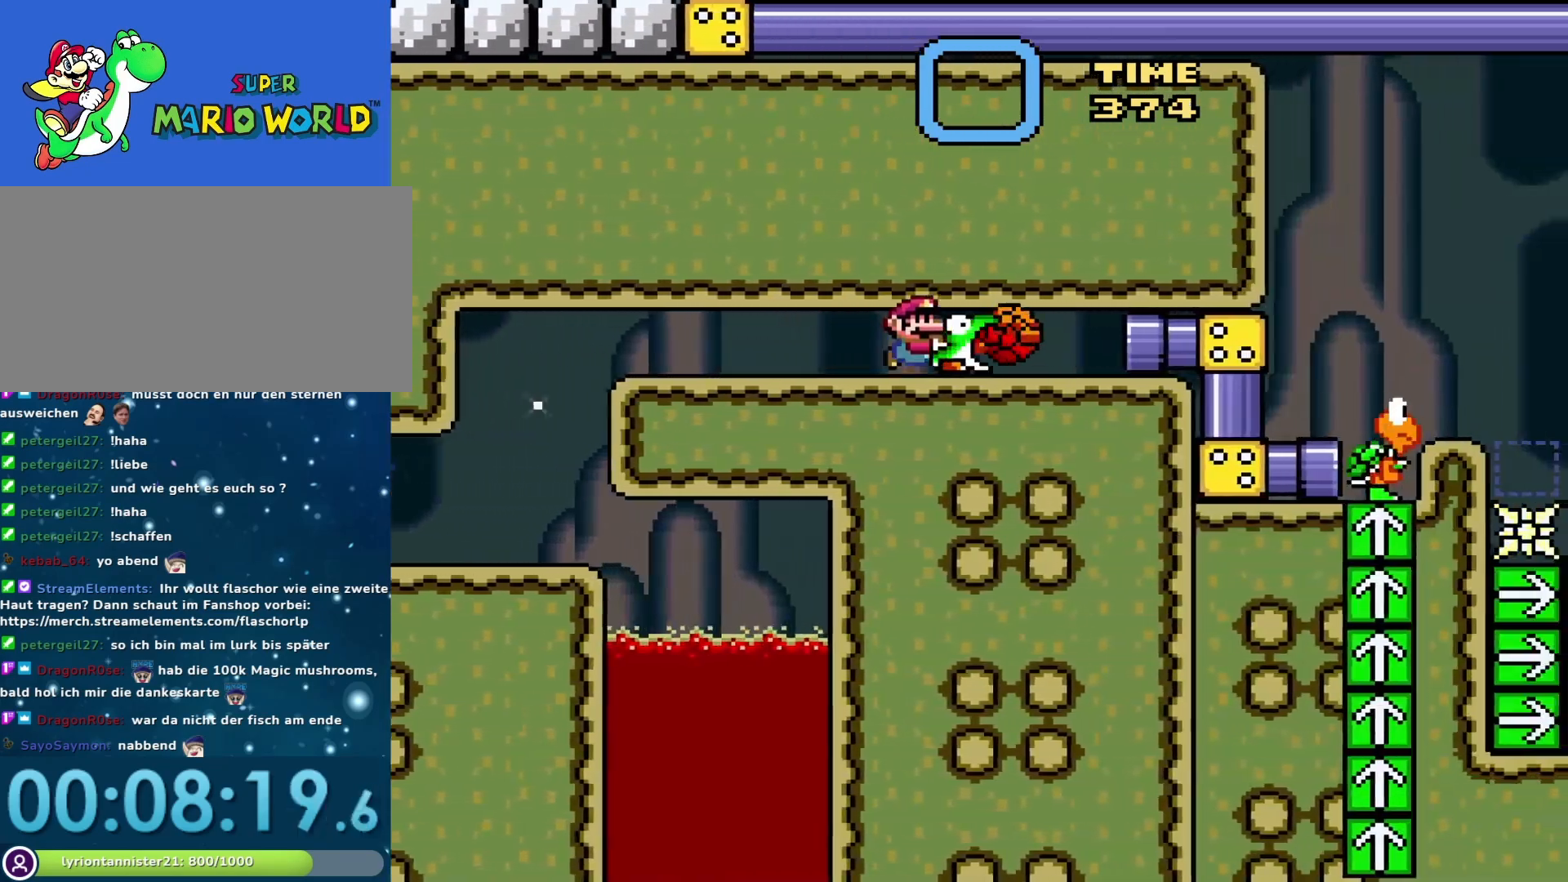
{"buttons": [], "events": [[67, "DPAD_LEFT", "down"], [183, "DPAD_LEFT", "up"], [267, "Y", "up"]]}
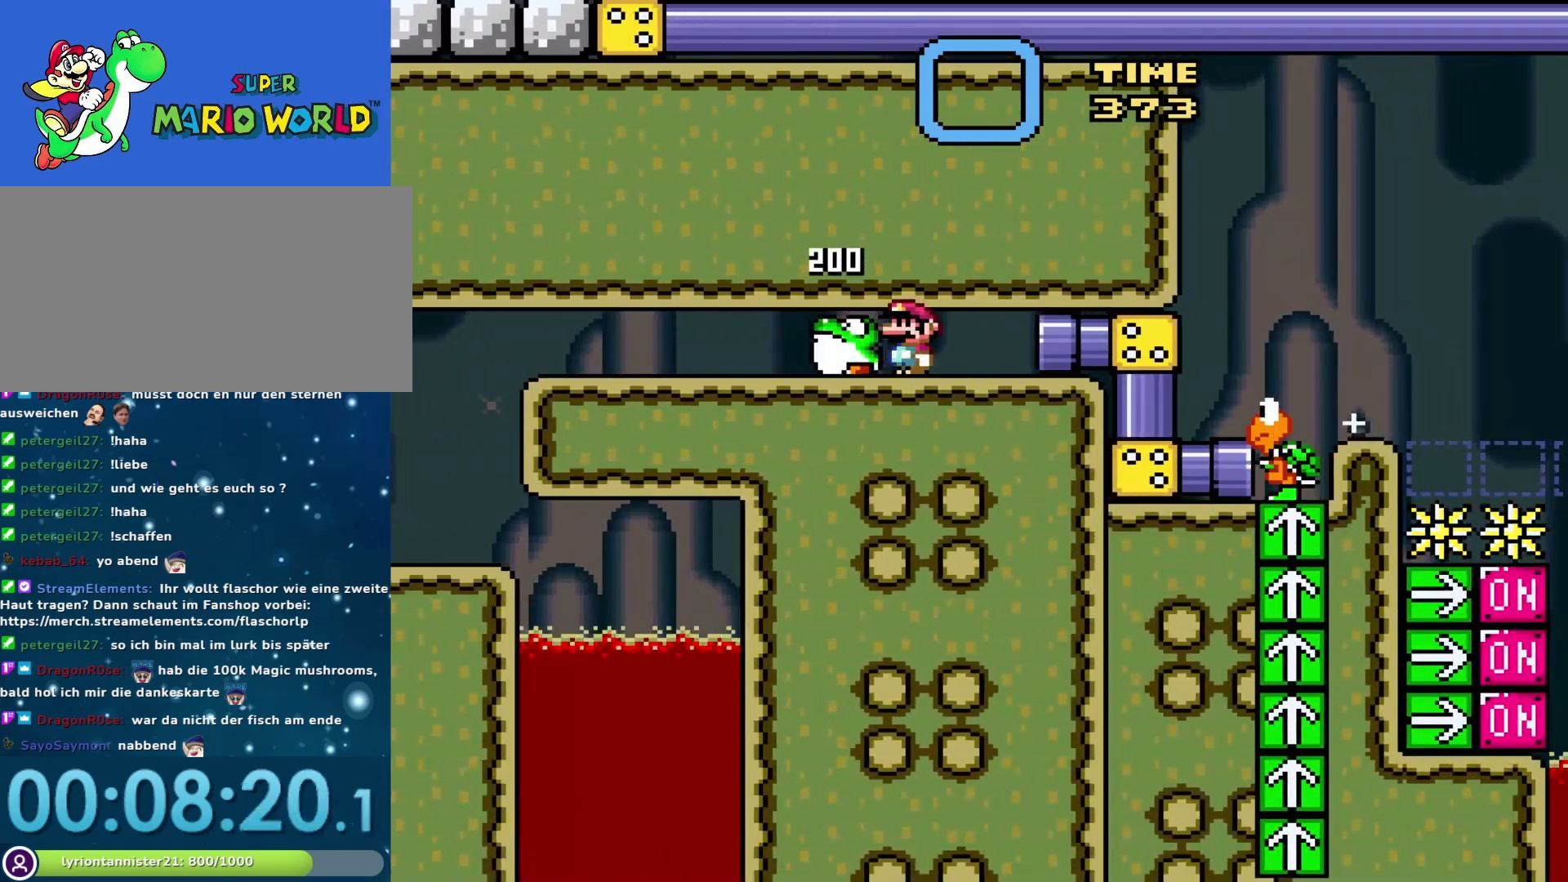
{"buttons": ["Y", "DPAD_RIGHT"], "events": [[83, "DPAD_RIGHT", "down"], [117, "Y", "down"]]}
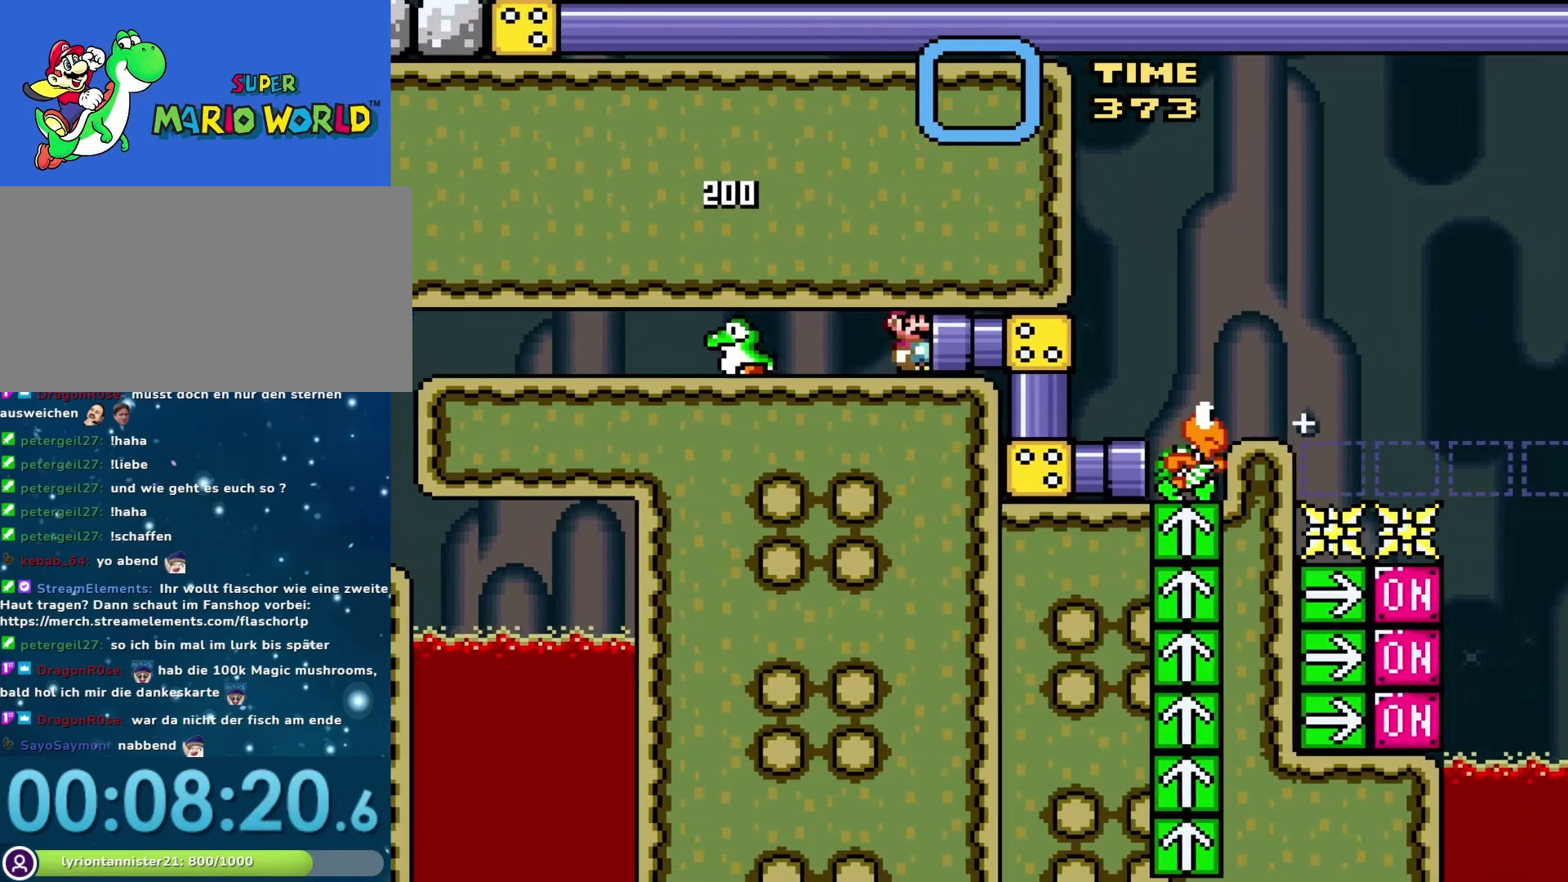
{"buttons": ["Y"], "events": [[150, "DPAD_RIGHT", "up"]]}
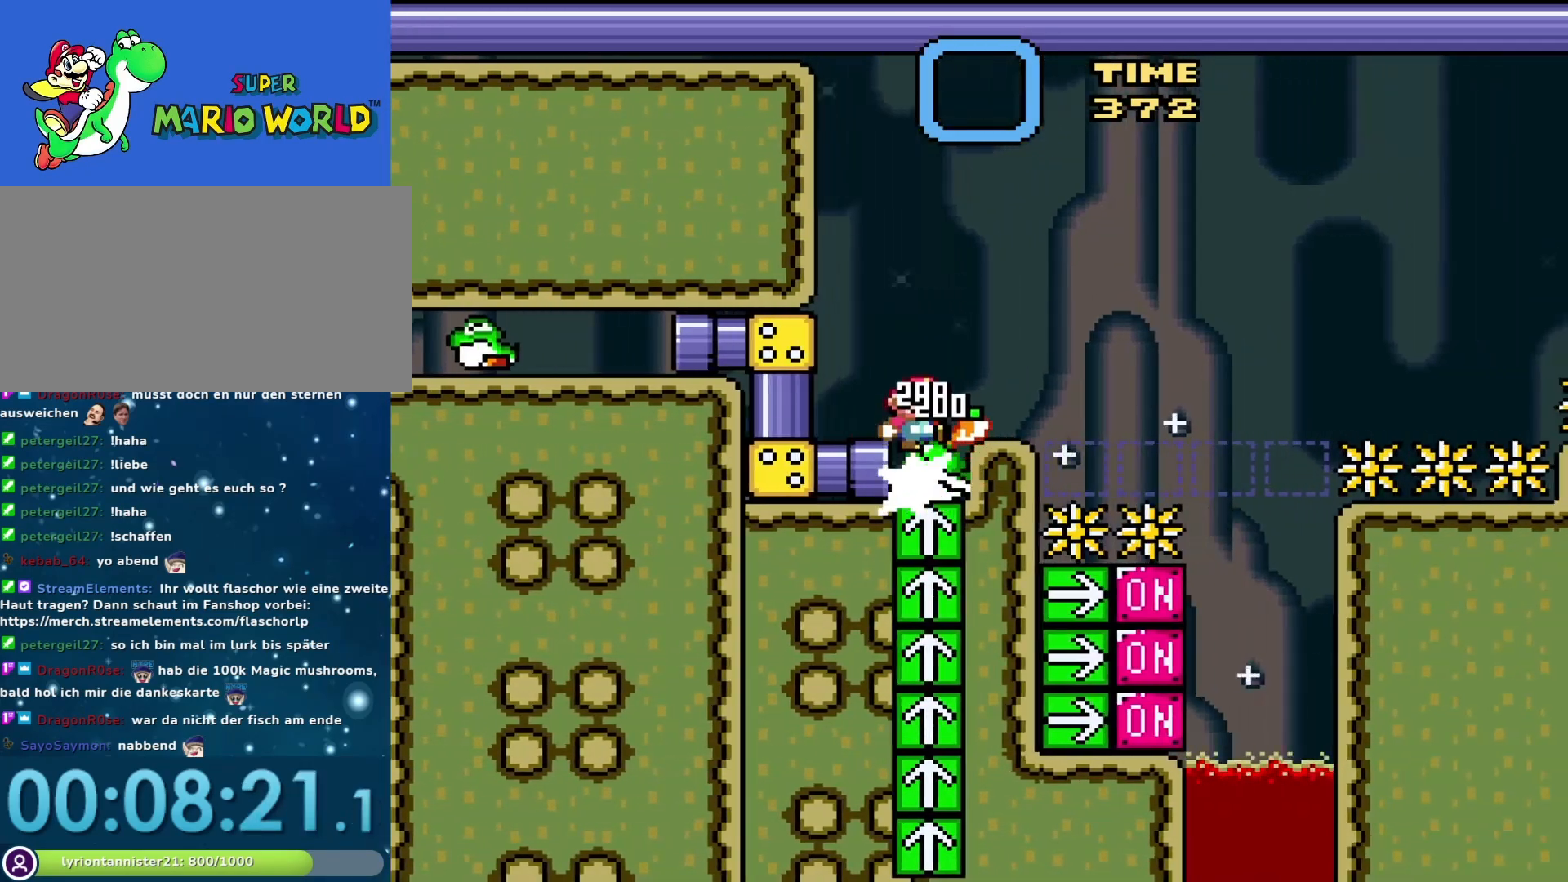
{"buttons": ["Y", "DPAD_RIGHT"], "events": [[267, "B", "down"], [400, "B", "up"], [500, "DPAD_RIGHT", "down"]]}
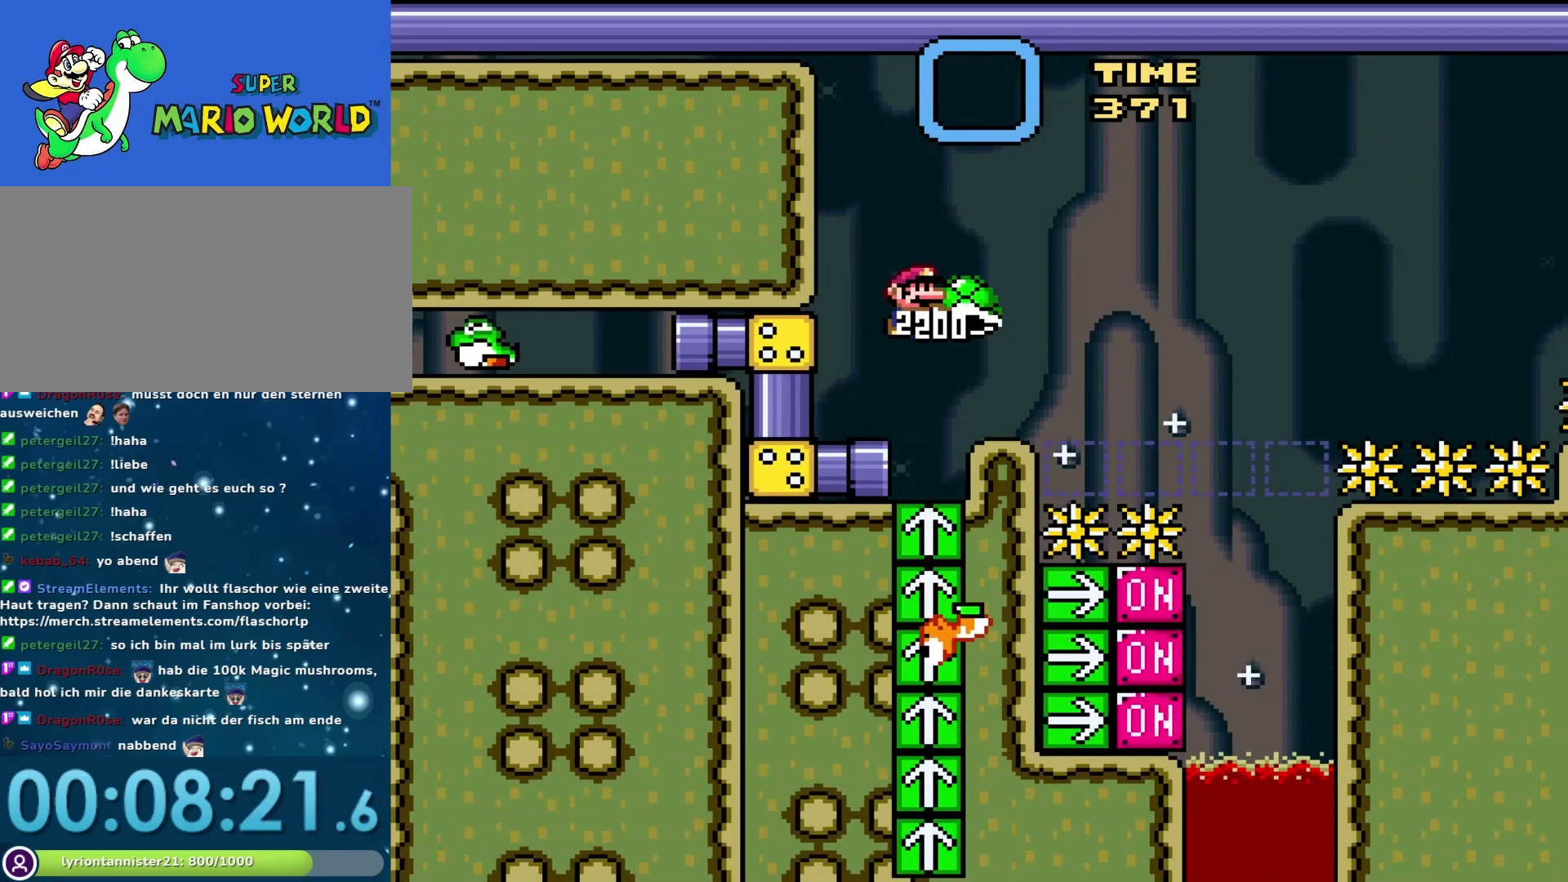
{"buttons": ["Y"], "events": [[117, "DPAD_RIGHT", "up"]]}
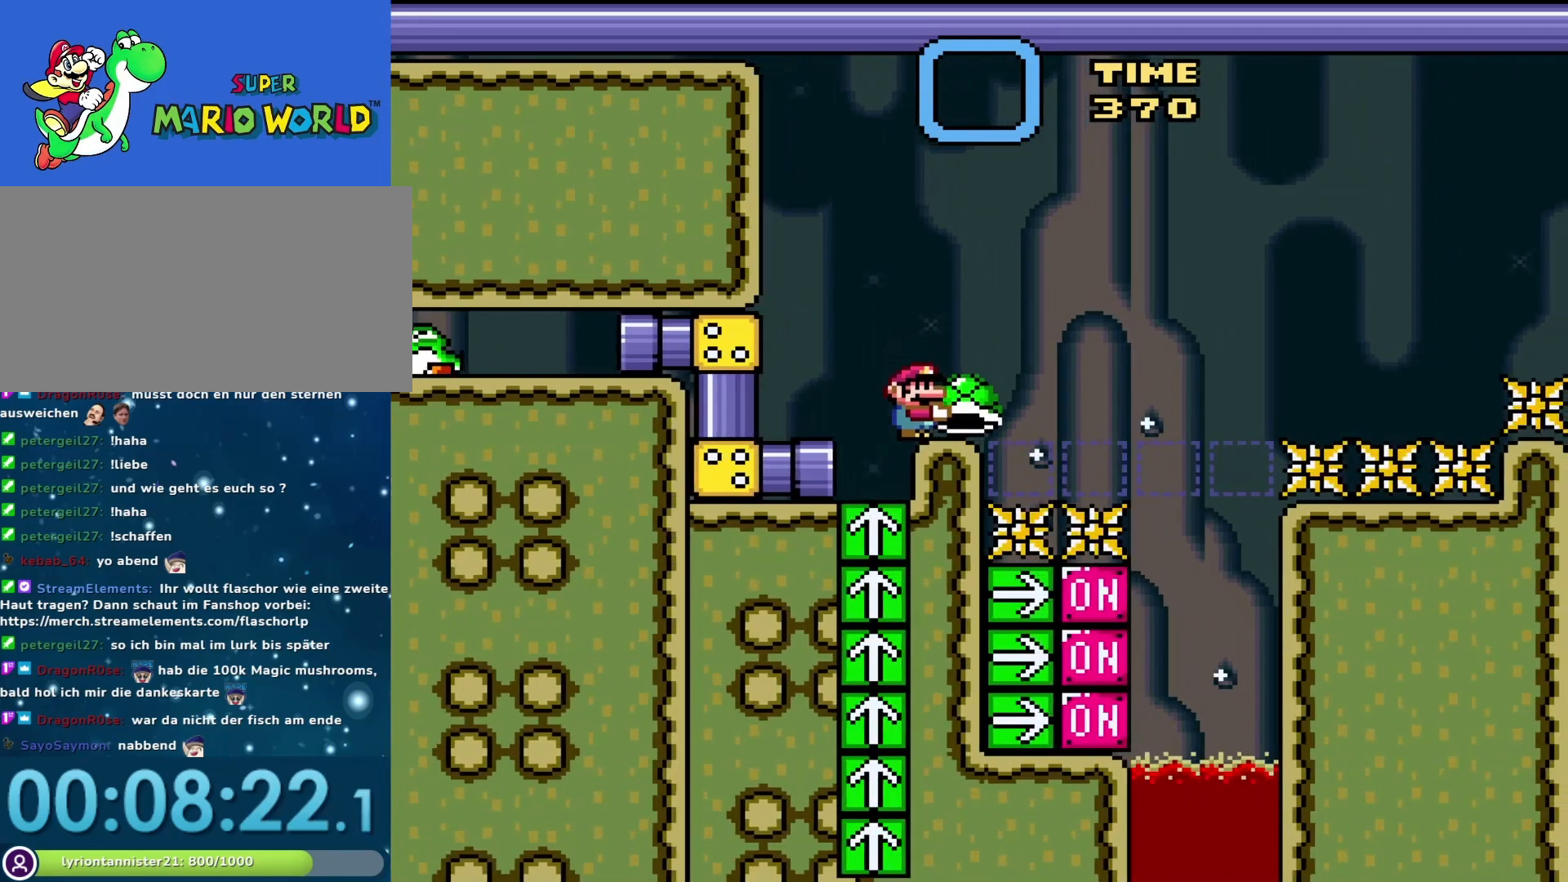
{"buttons": ["Y"], "events": [[83, "Y", "up"], [183, "Y", "down"]]}
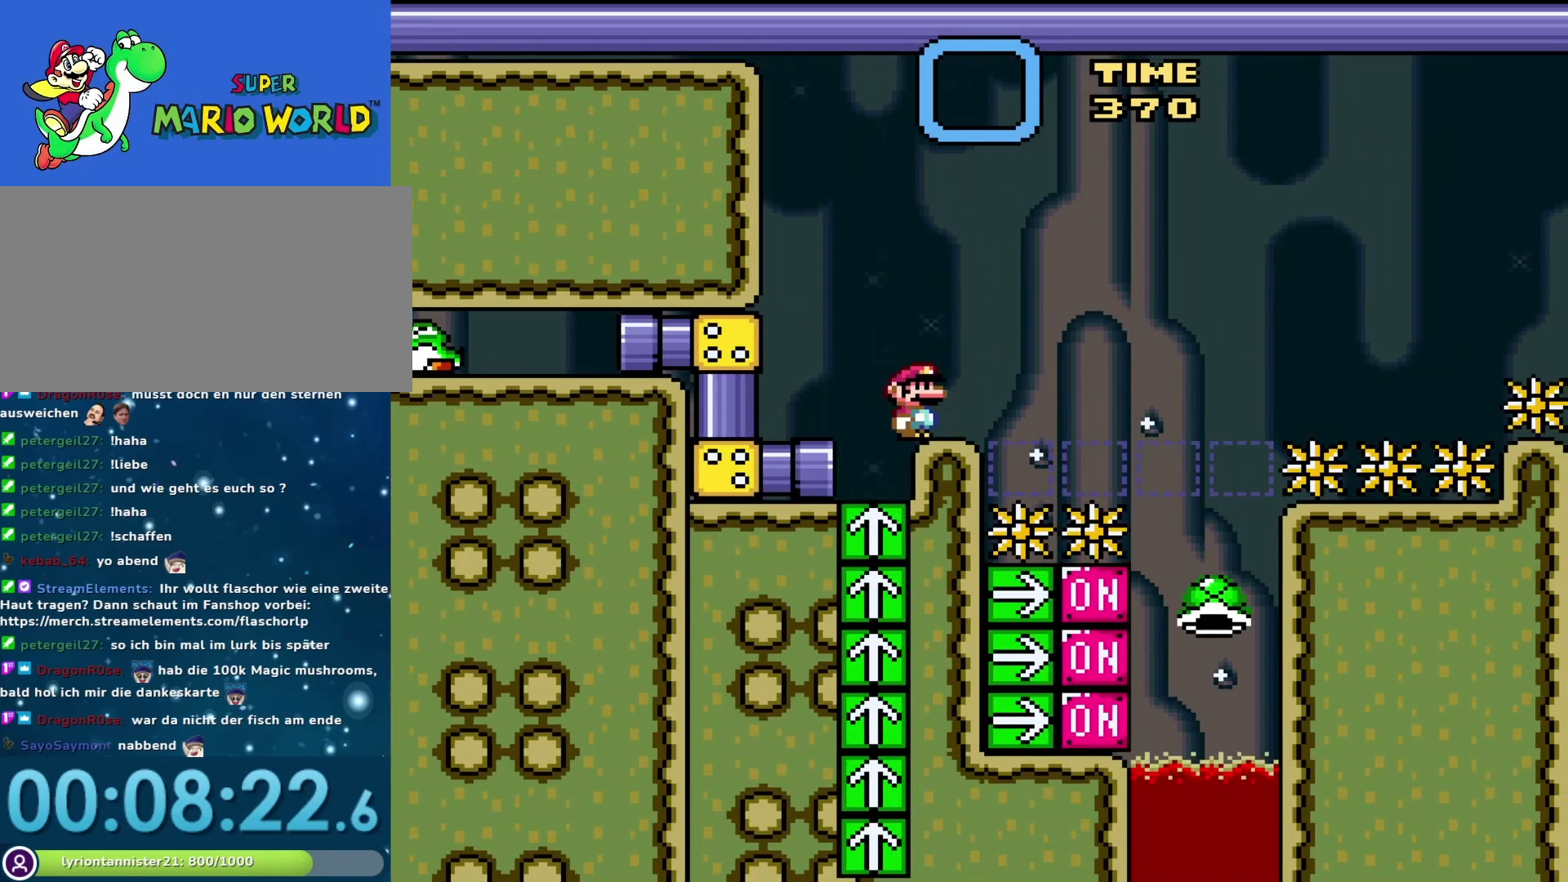
{"buttons": ["Y", "DPAD_LEFT"], "events": [[17, "DPAD_LEFT", "down"]]}
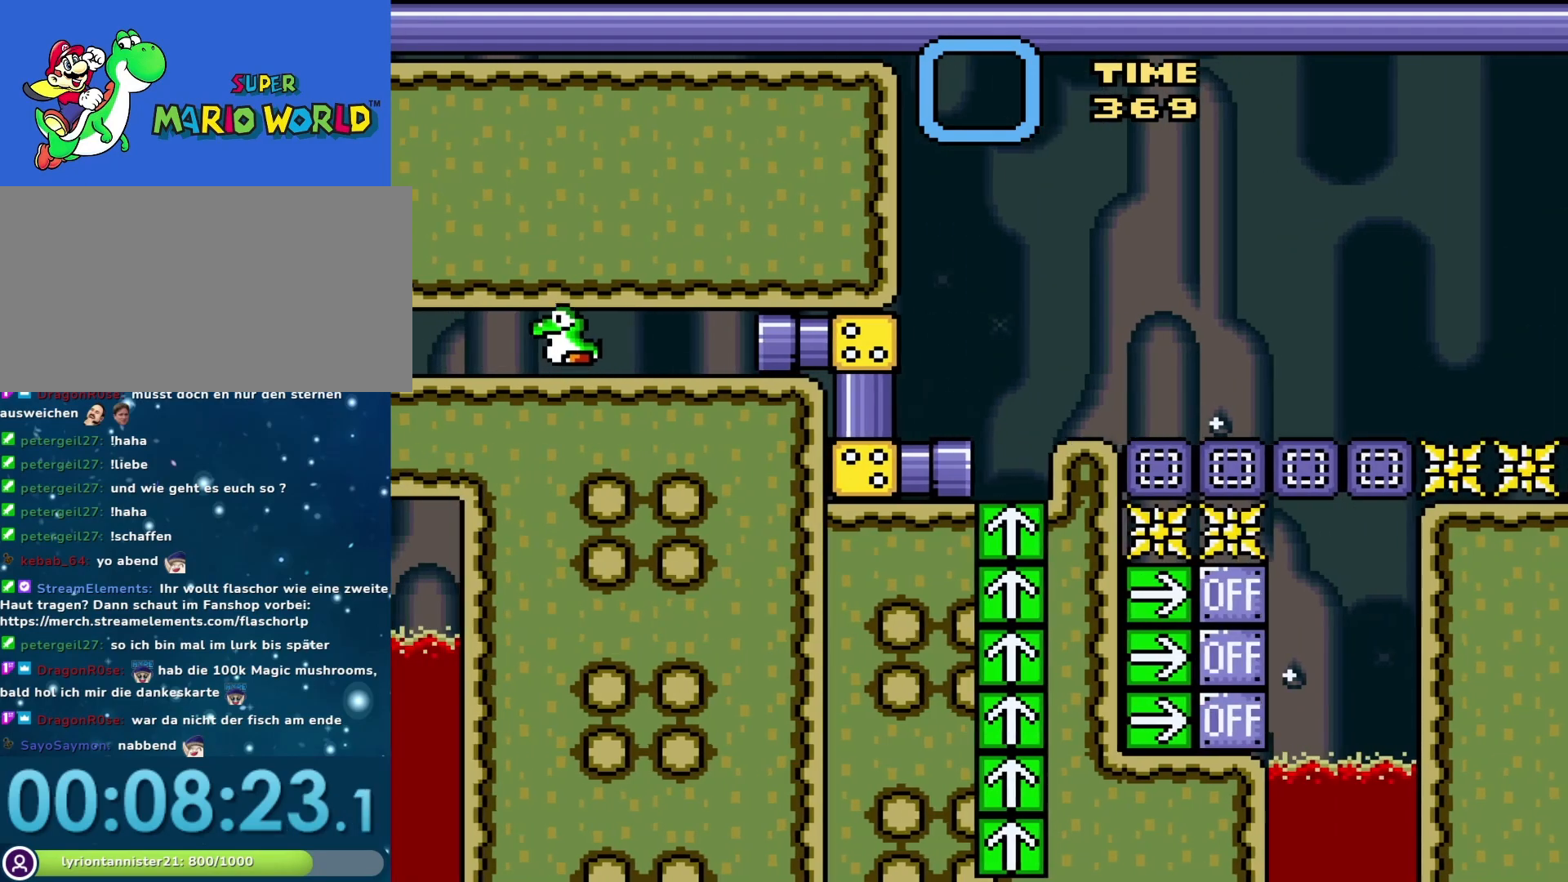
{"buttons": ["Y", "DPAD_LEFT"], "events": [[150, "DPAD_LEFT", "up"], [333, "DPAD_LEFT", "down"]]}
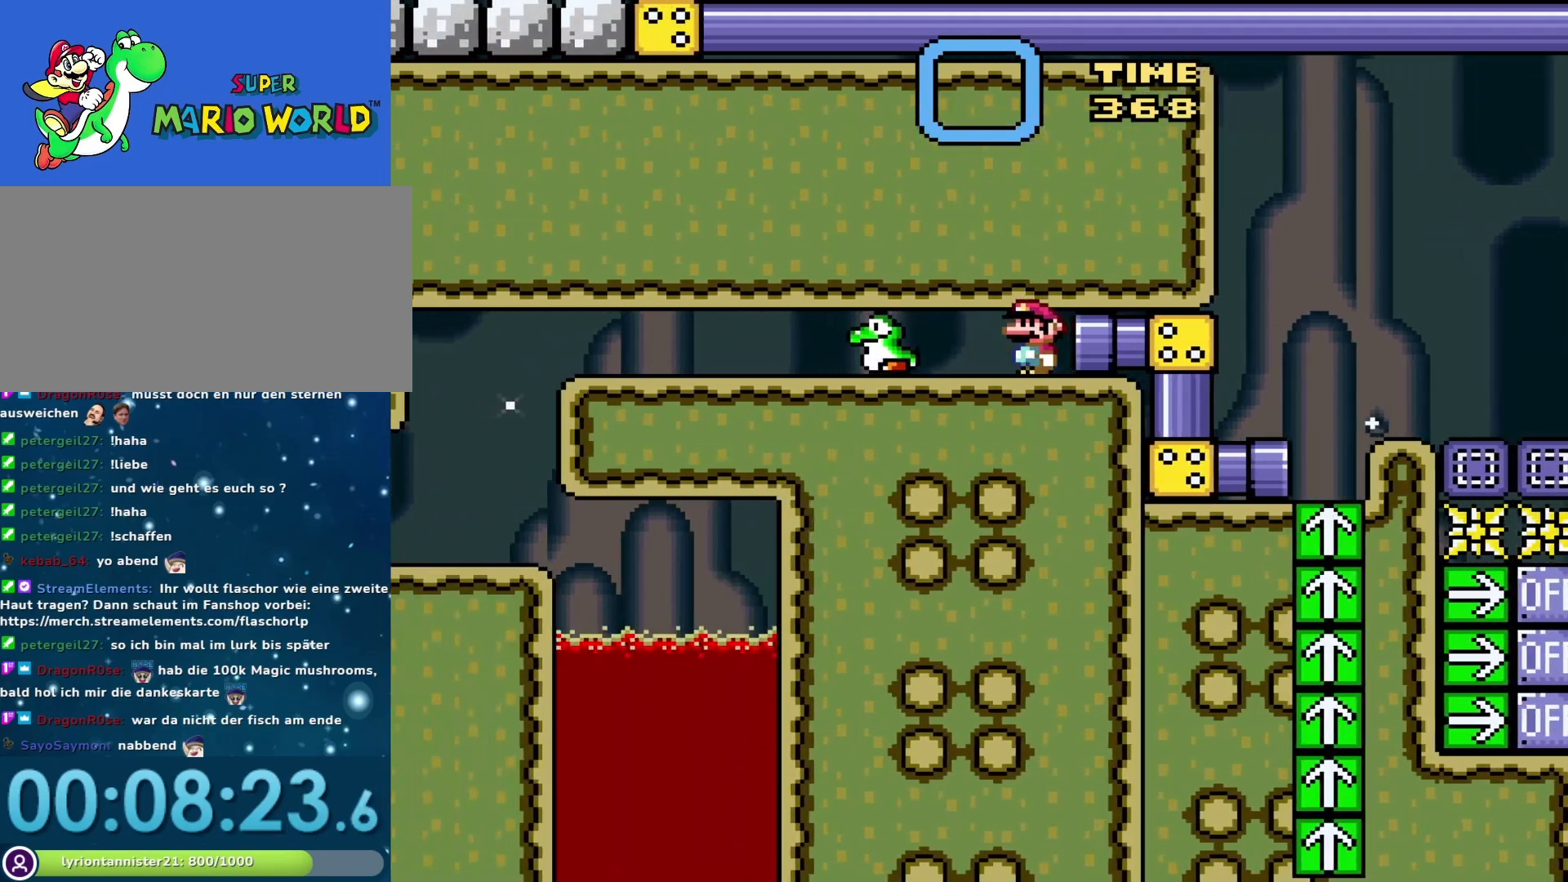
{"buttons": ["Y"], "events": [[133, "DPAD_LEFT", "up"], [200, "DPAD_RIGHT", "down"], [383, "DPAD_RIGHT", "up"]]}
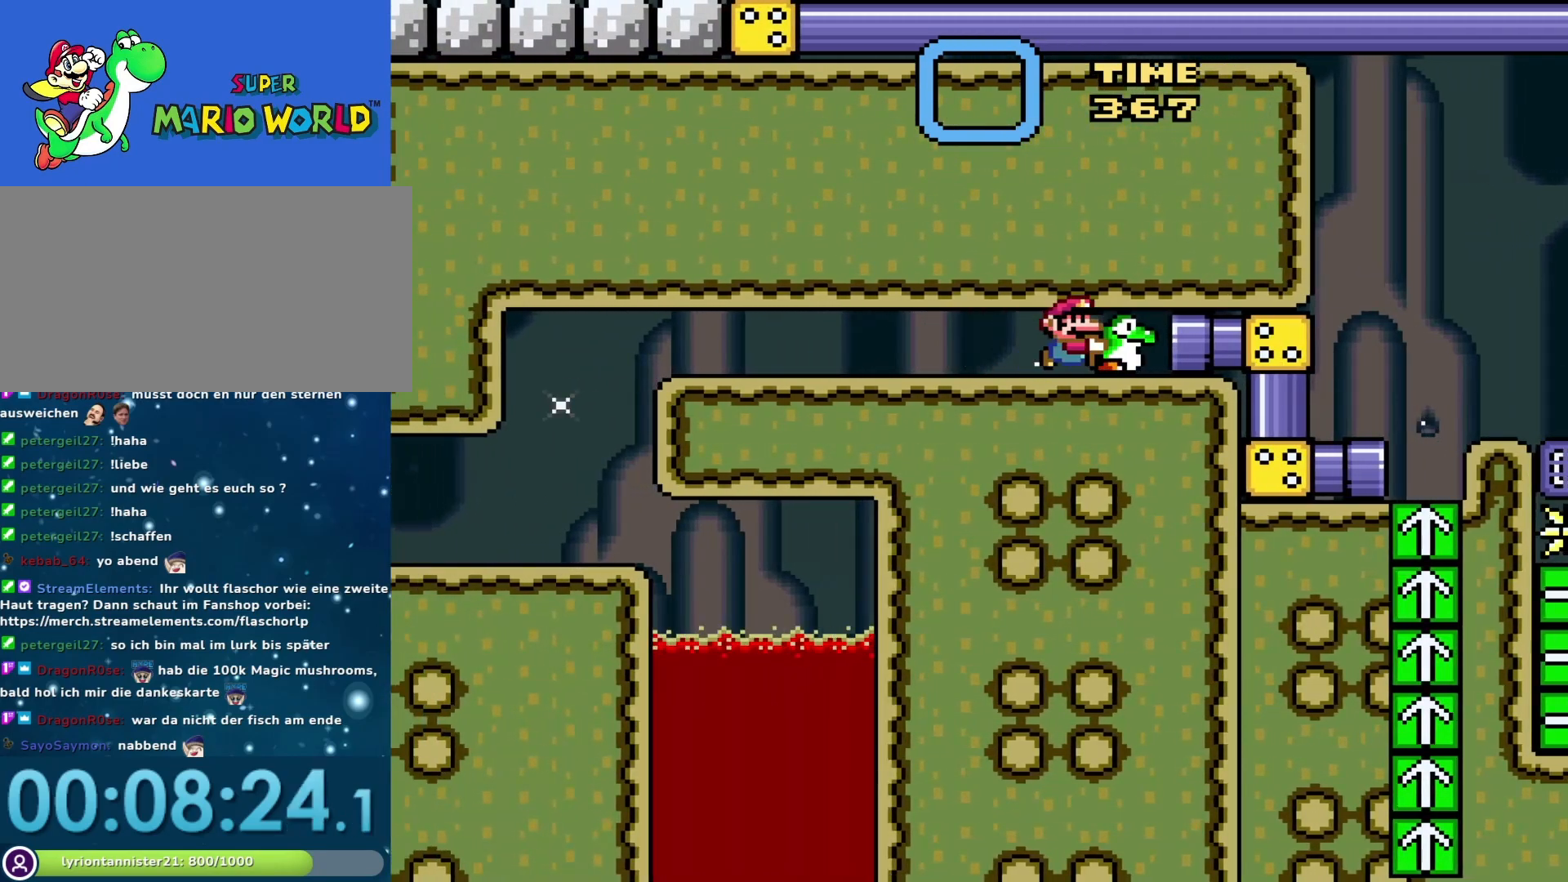
{"buttons": ["Y", "DPAD_RIGHT"], "events": [[50, "DPAD_RIGHT", "down"]]}
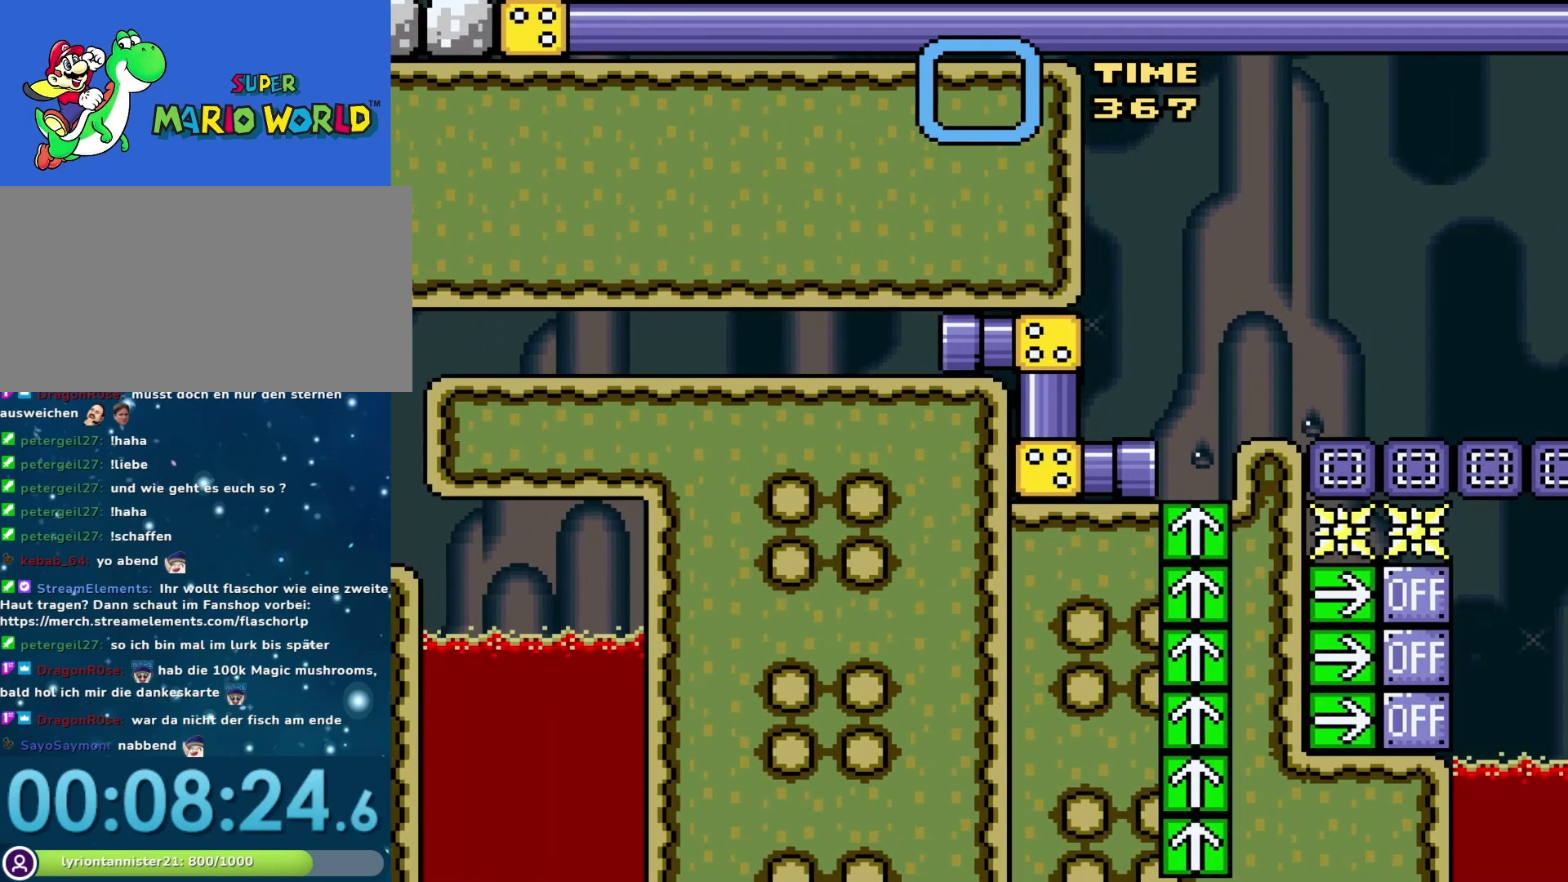
{"buttons": ["B", "Y", "DPAD_RIGHT"], "events": [[200, "DPAD_RIGHT", "up"], [417, "B", "down"], [450, "DPAD_RIGHT", "down"]]}
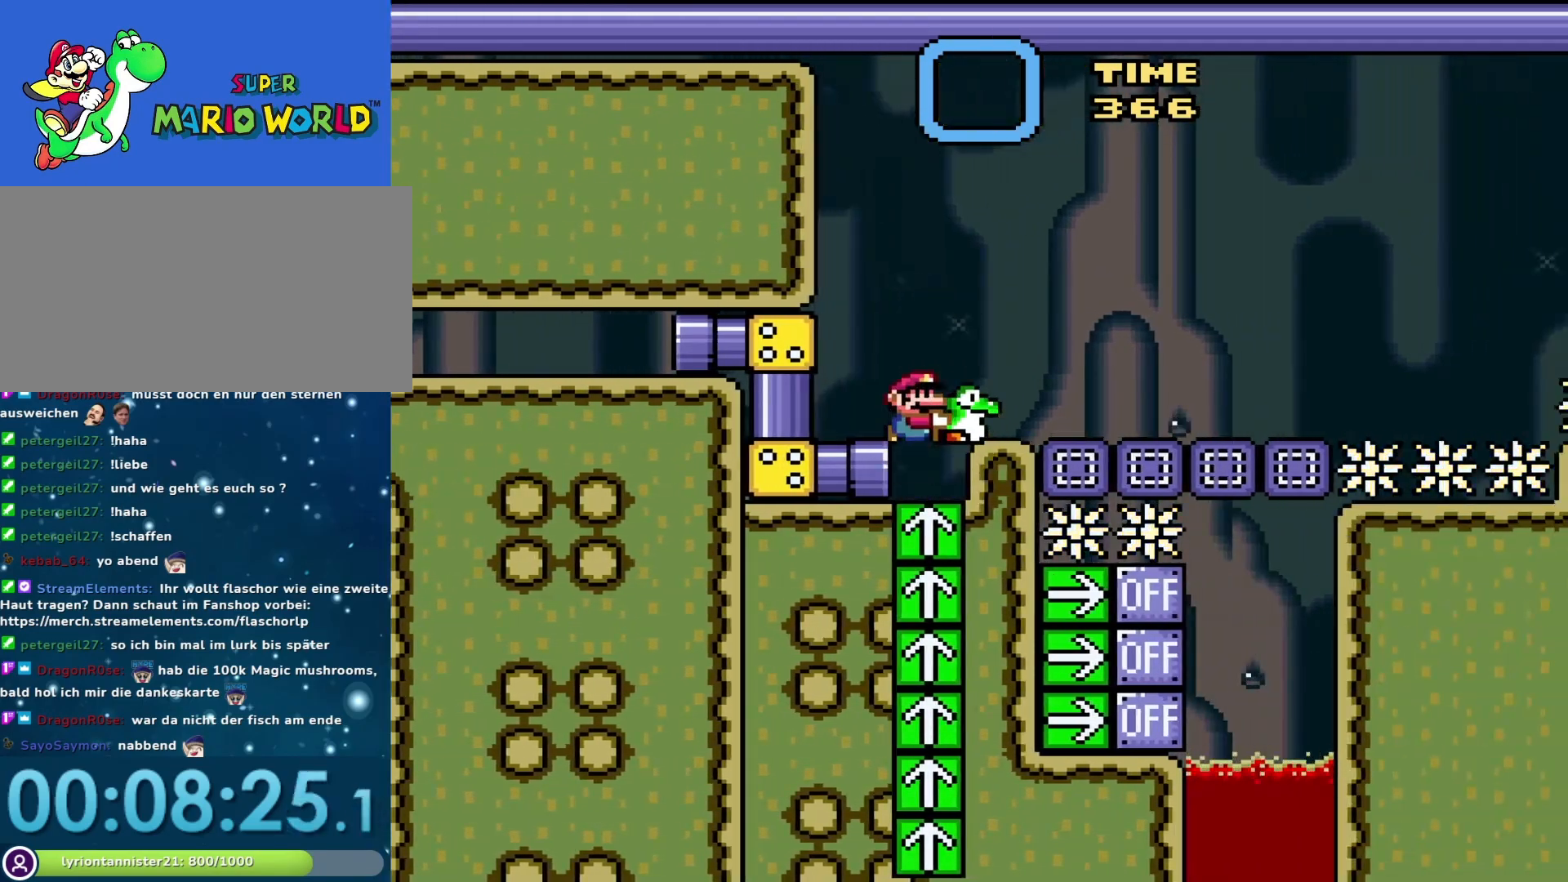
{"buttons": ["Y", "DPAD_RIGHT"], "events": [[33, "B", "up"]]}
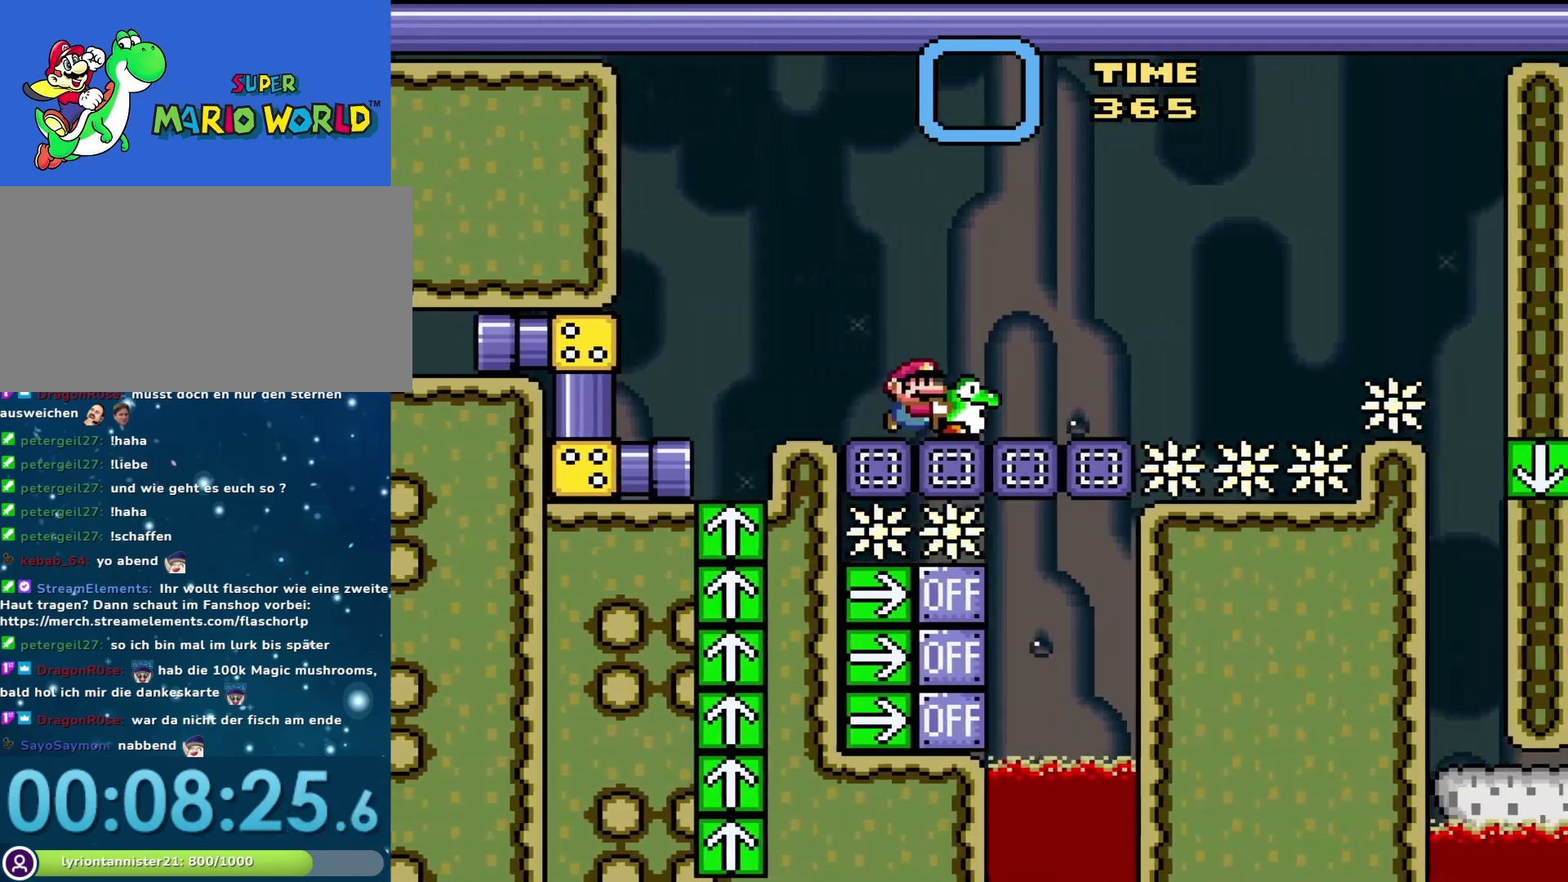
{"buttons": ["B", "Y", "DPAD_RIGHT"], "events": [[100, "B", "down"]]}
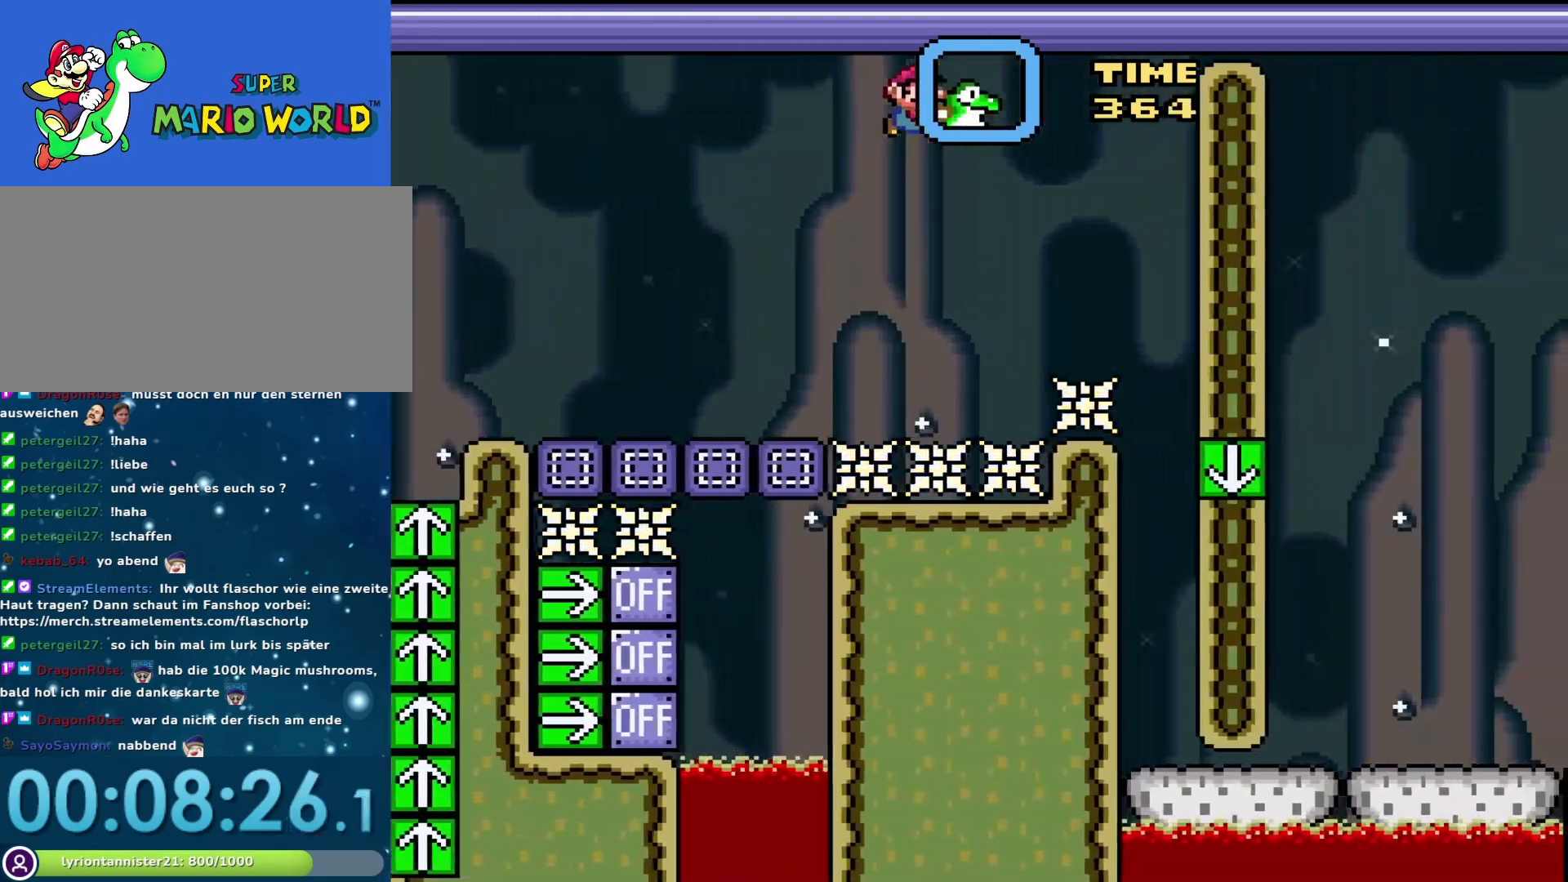
{"buttons": ["Y", "DPAD_LEFT"], "events": [[283, "B", "up"], [317, "DPAD_RIGHT", "up"], [417, "DPAD_LEFT", "down"]]}
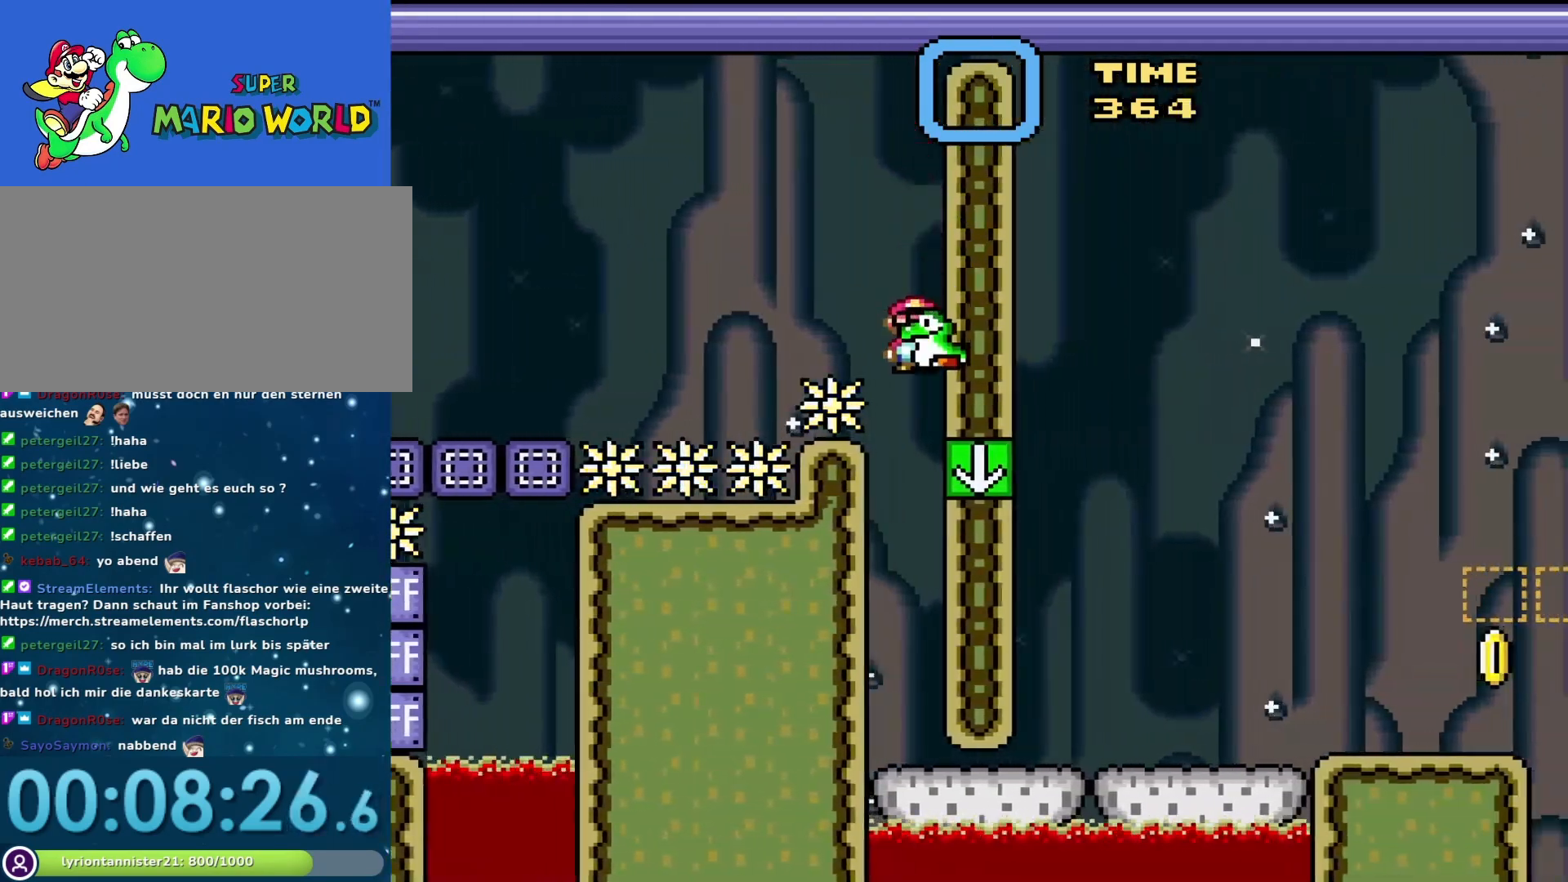
{"buttons": ["Y"], "events": [[33, "DPAD_LEFT", "up"]]}
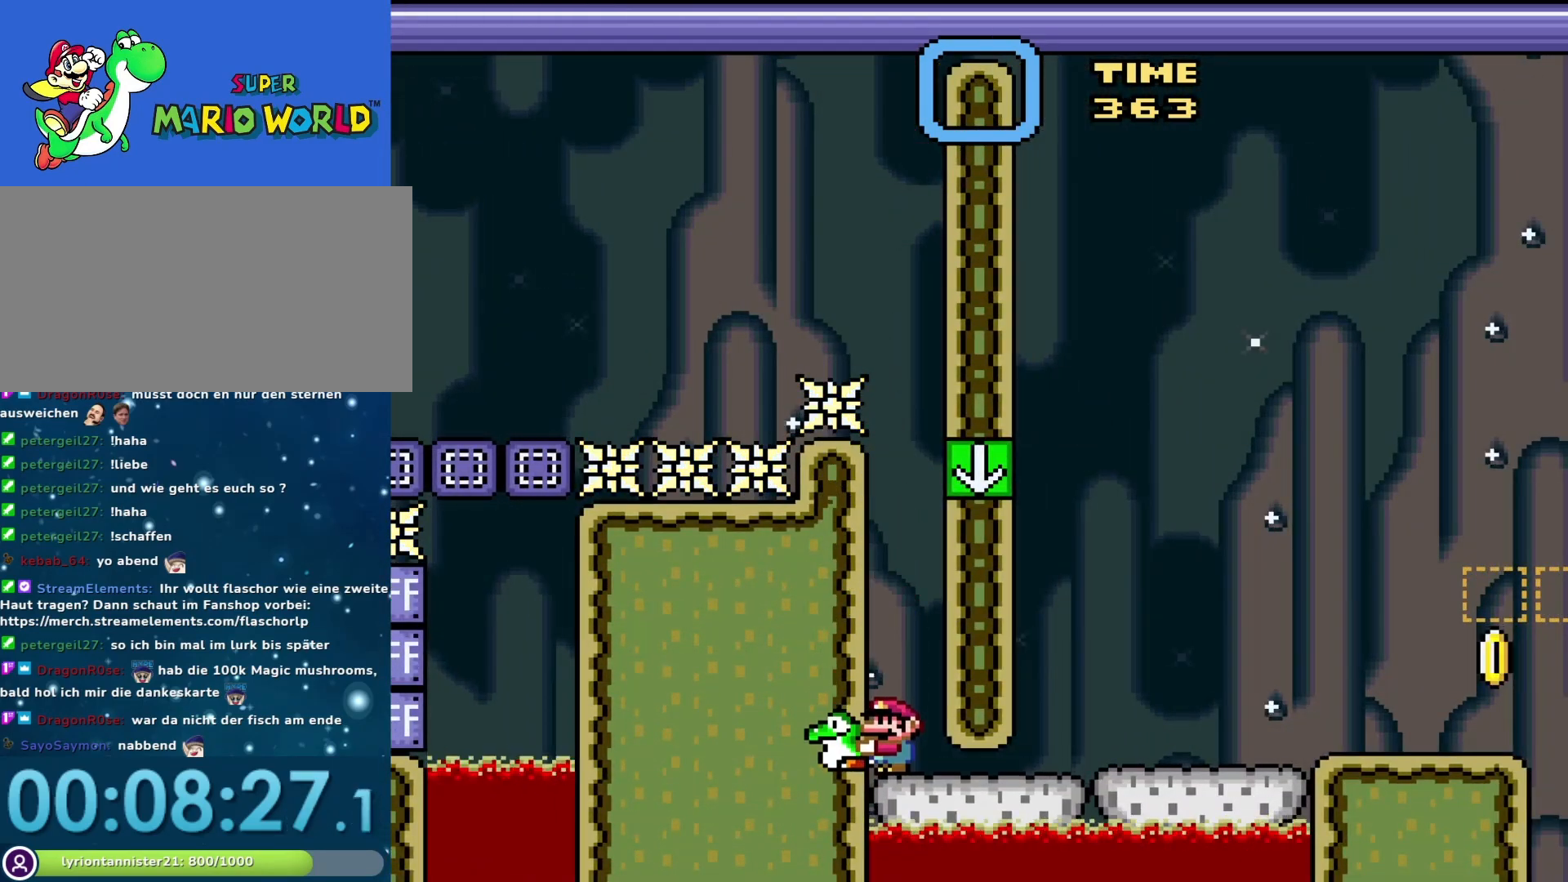
{"buttons": ["Y", "DPAD_RIGHT"], "events": [[383, "DPAD_RIGHT", "down"]]}
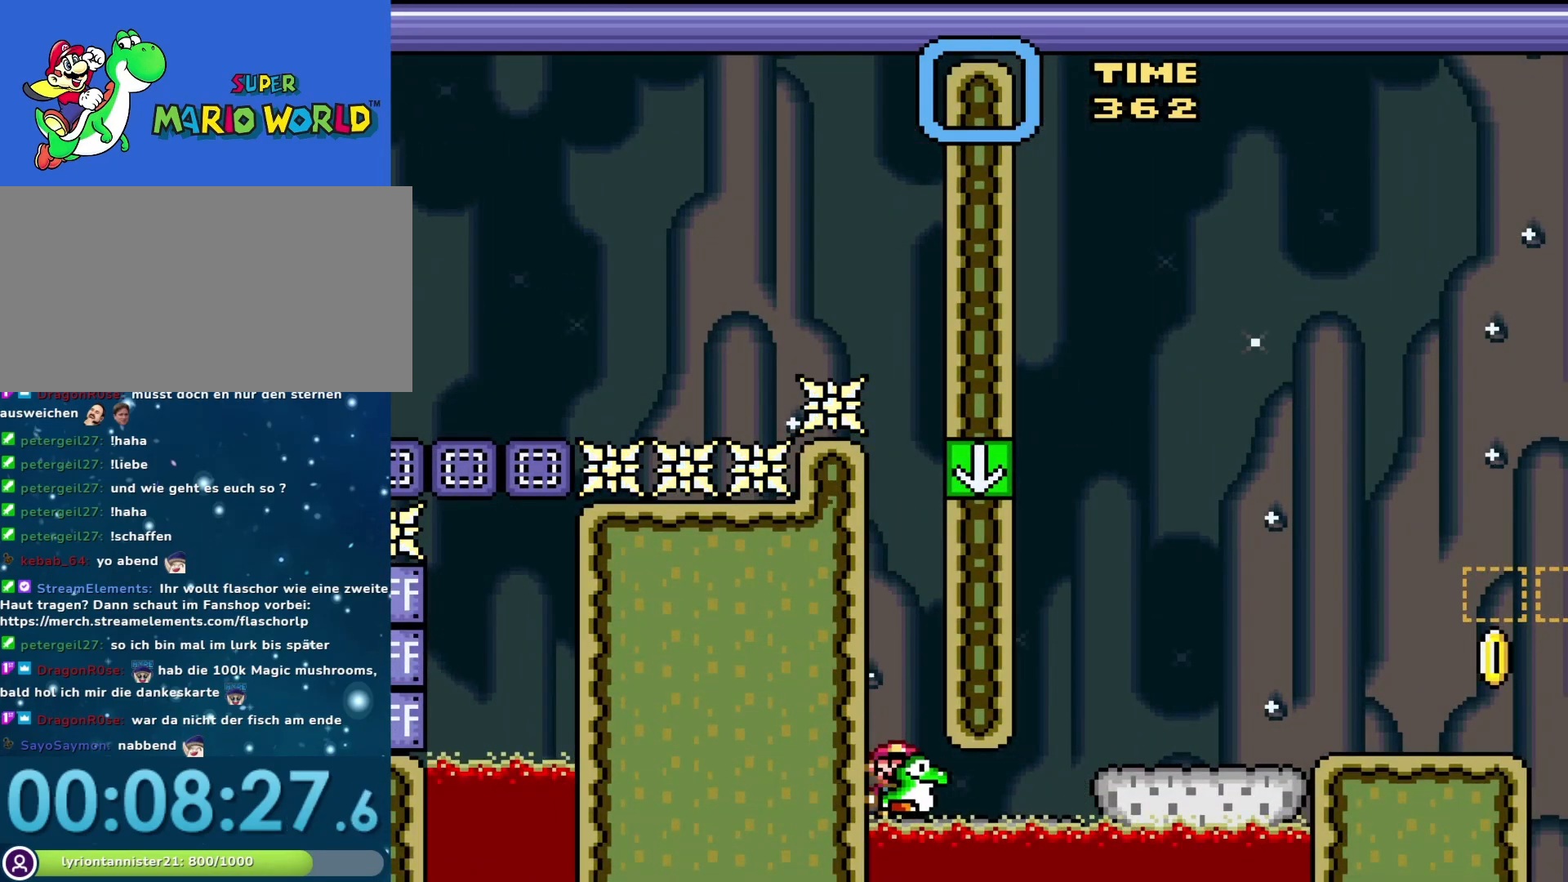
{"buttons": ["Y", "DPAD_LEFT"], "events": [[317, "B", "down"], [450, "DPAD_RIGHT", "up"], [483, "B", "up"], [500, "DPAD_LEFT", "down"]]}
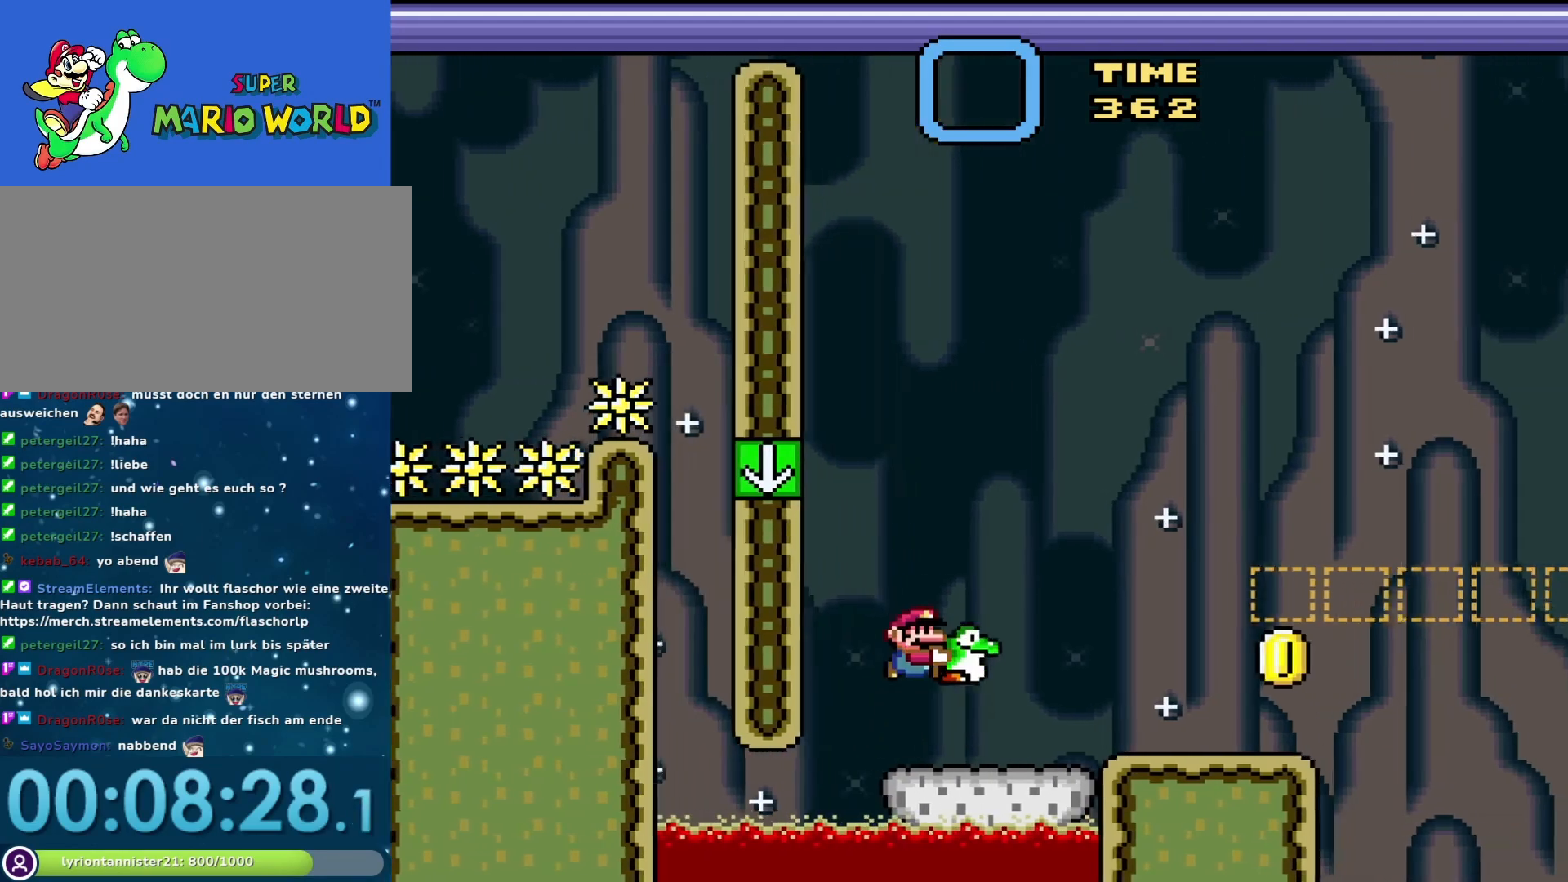
{"buttons": ["Y", "DPAD_LEFT"], "events": [[167, "DPAD_LEFT", "up"], [200, "DPAD_RIGHT", "down"], [317, "DPAD_RIGHT", "up"], [483, "DPAD_LEFT", "down"]]}